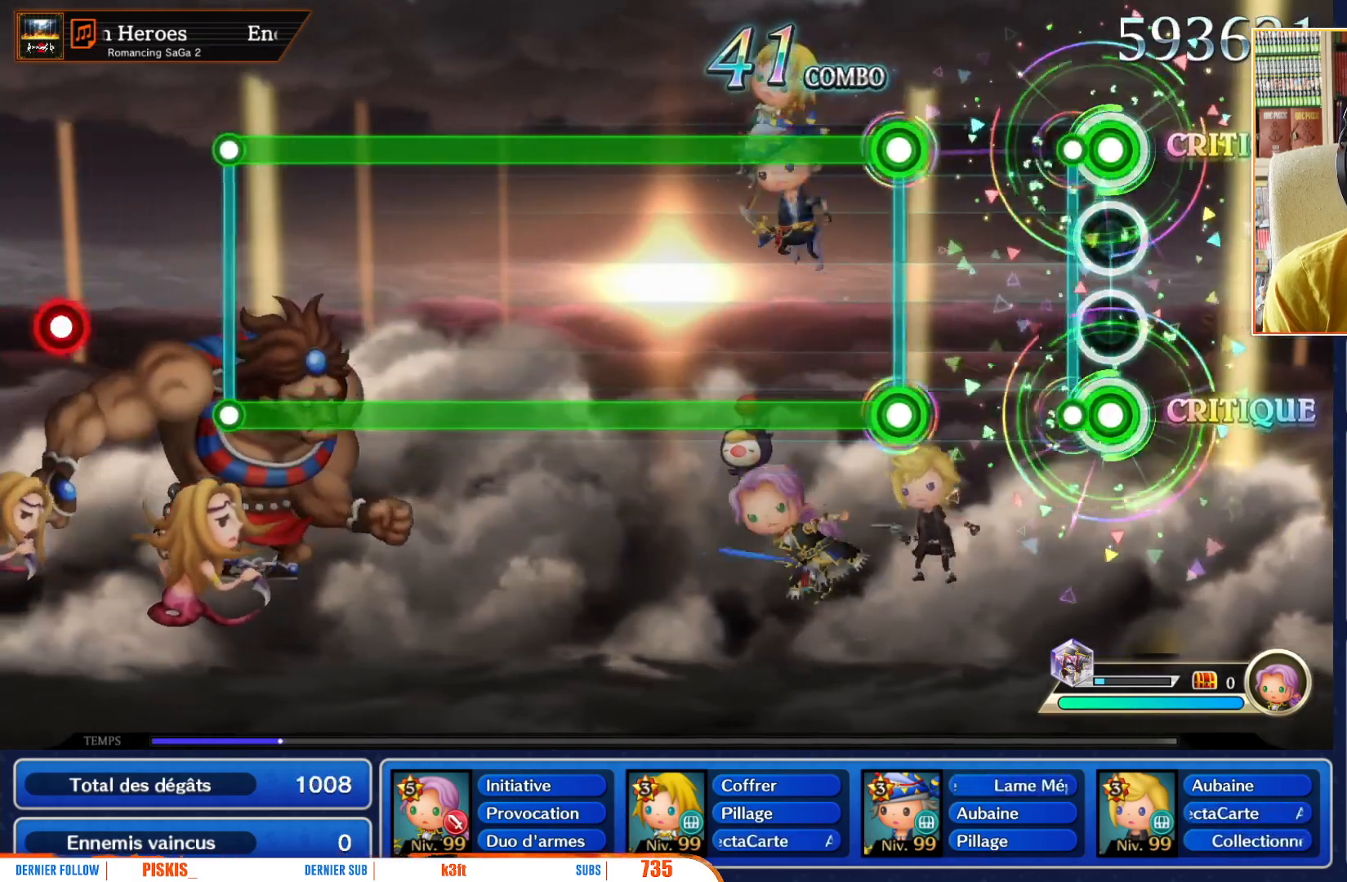
Gameplay with a controller (Nintendo layout); each line is a JSON object with the inputs held at the frame after it. "events" lists button and stick changes between this image and that frame as [ms after this image, input, new state], when the widget could be followed in between. Not read: L3 R3 SELECT START.
{"buttons": ["L1", "R1"], "left_stick": "center", "right_stick": "center", "events": [[133, "R1", "up"], [167, "L1", "up"], [483, "L1", "down"], [483, "R1", "down"]]}
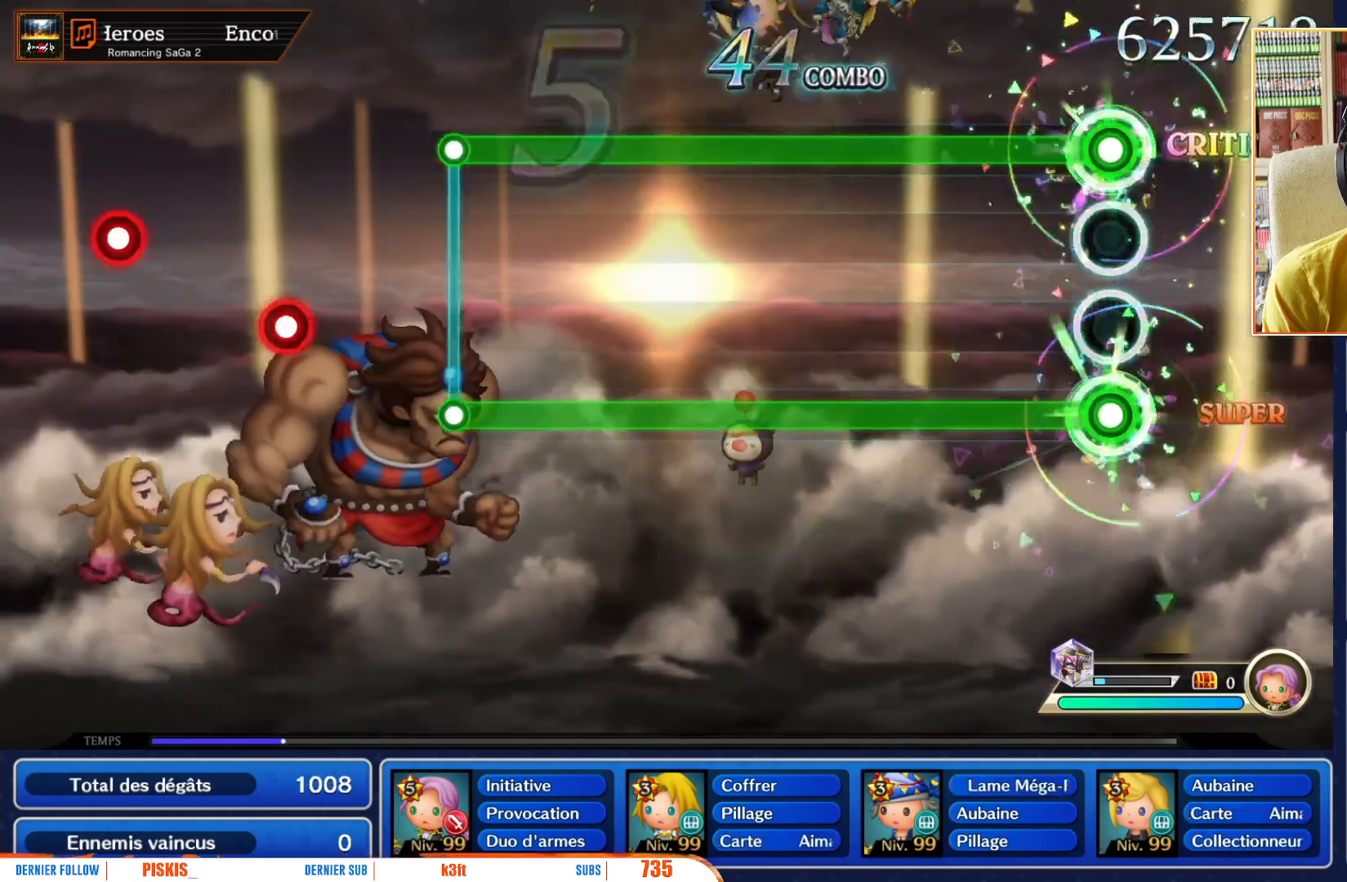
{"buttons": ["L1", "R1"], "left_stick": "center", "right_stick": "center", "events": []}
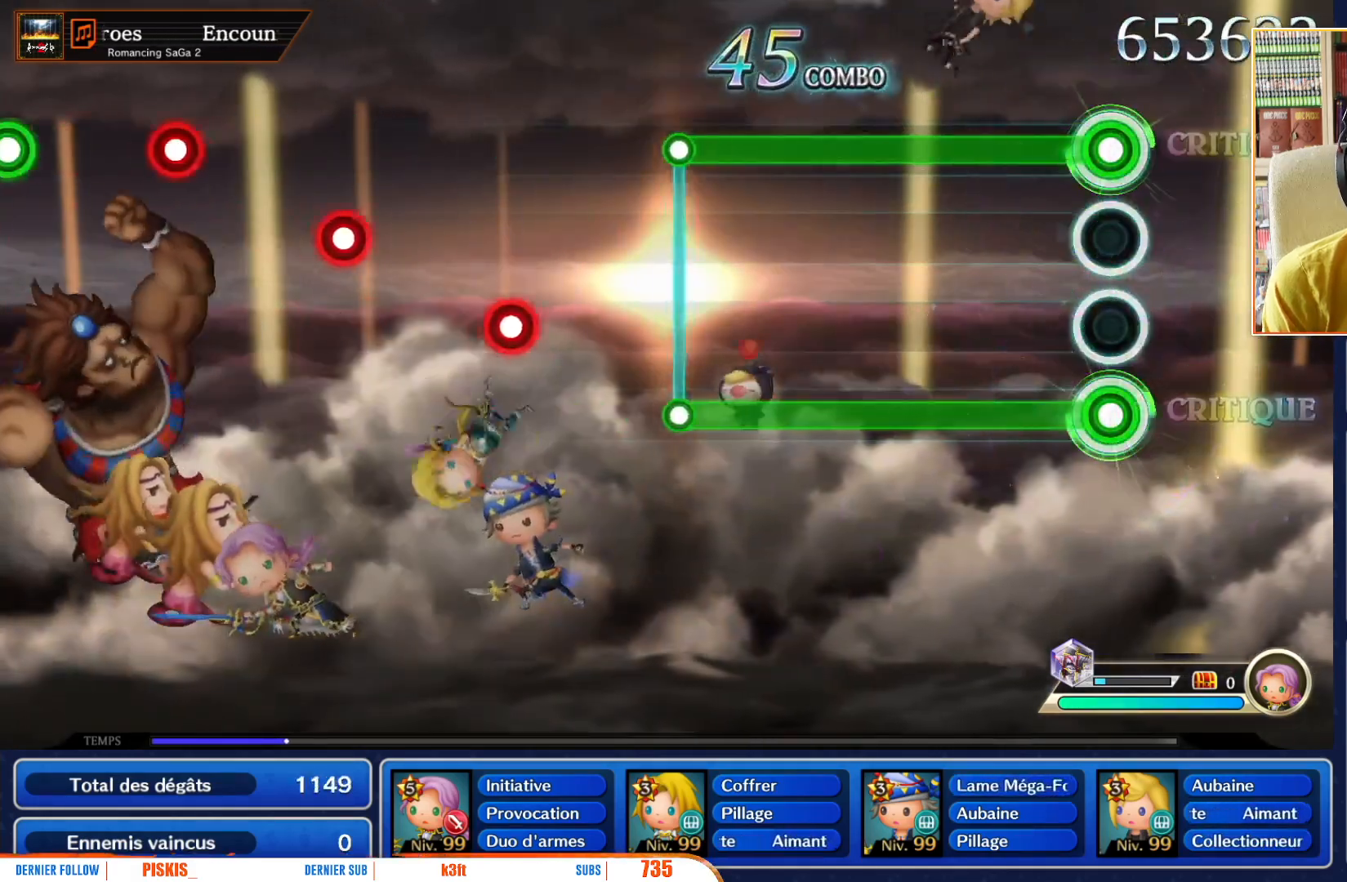
{"buttons": ["L1", "R1"], "left_stick": "center", "right_stick": "center", "events": []}
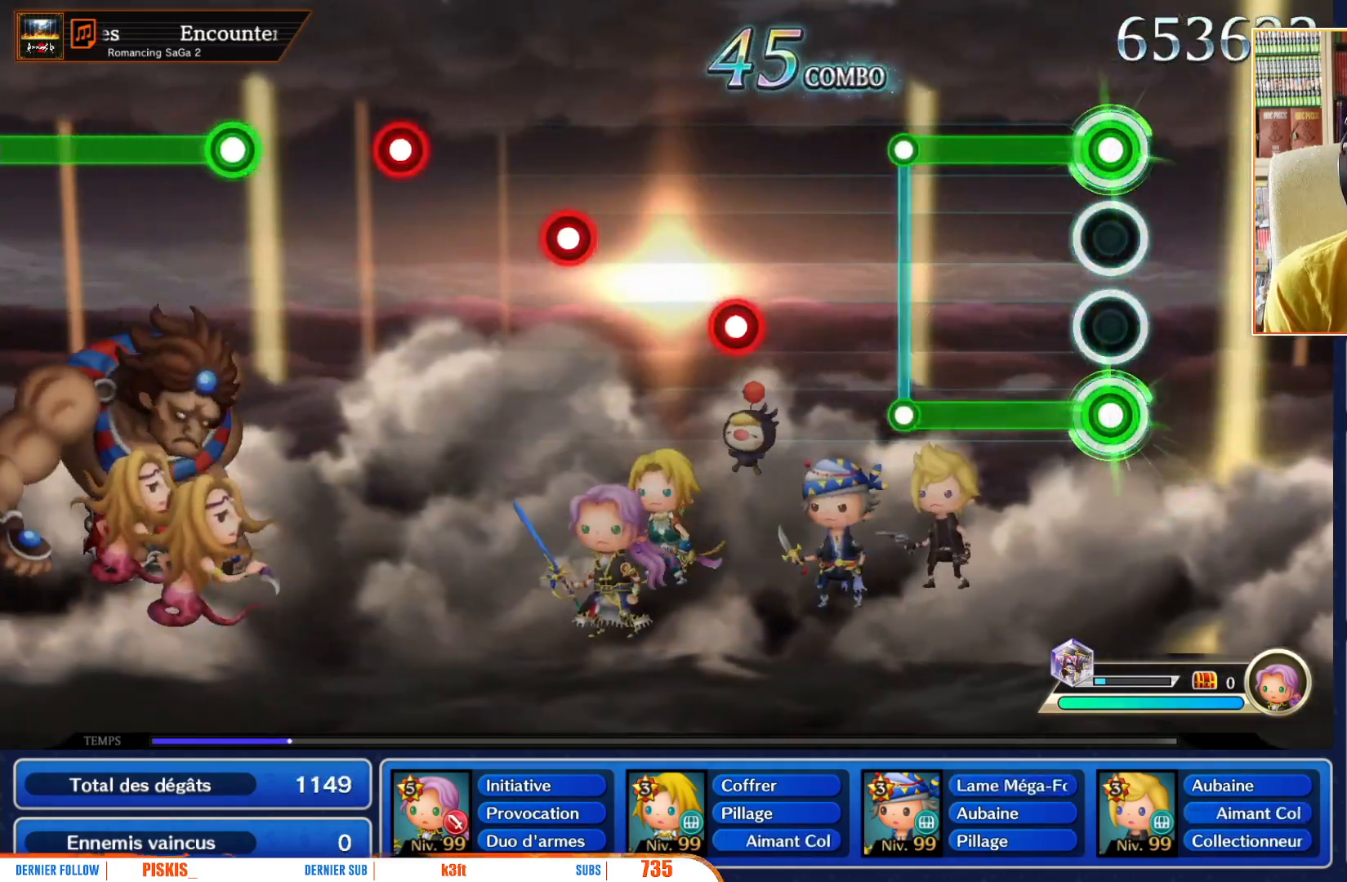
{"buttons": [], "left_stick": "center", "right_stick": "center", "events": [[483, "L1", "up"], [483, "R1", "up"]]}
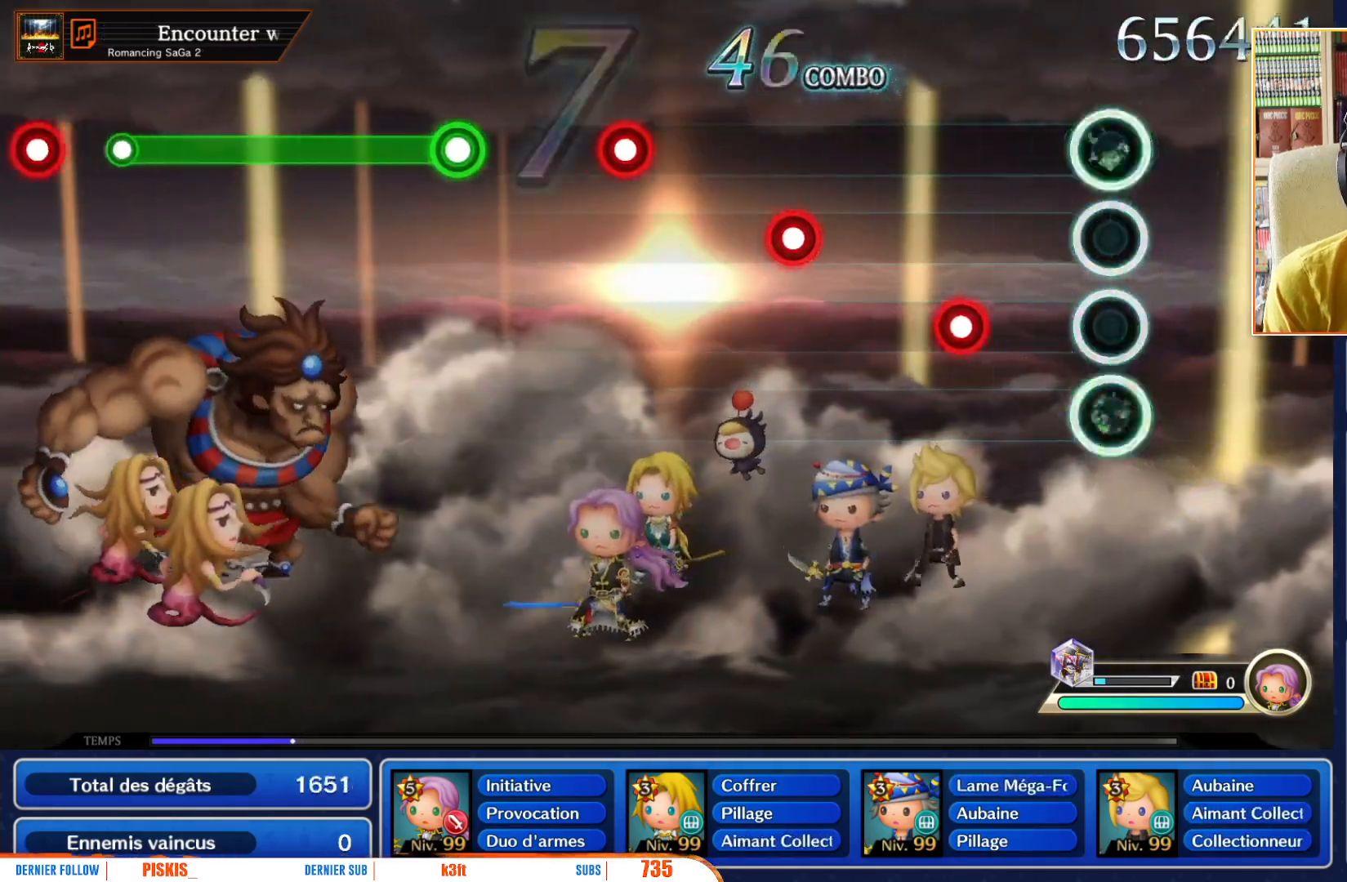
{"buttons": [], "left_stick": "center", "right_stick": "center", "events": [[350, "R1", "down"], [500, "R1", "up"]]}
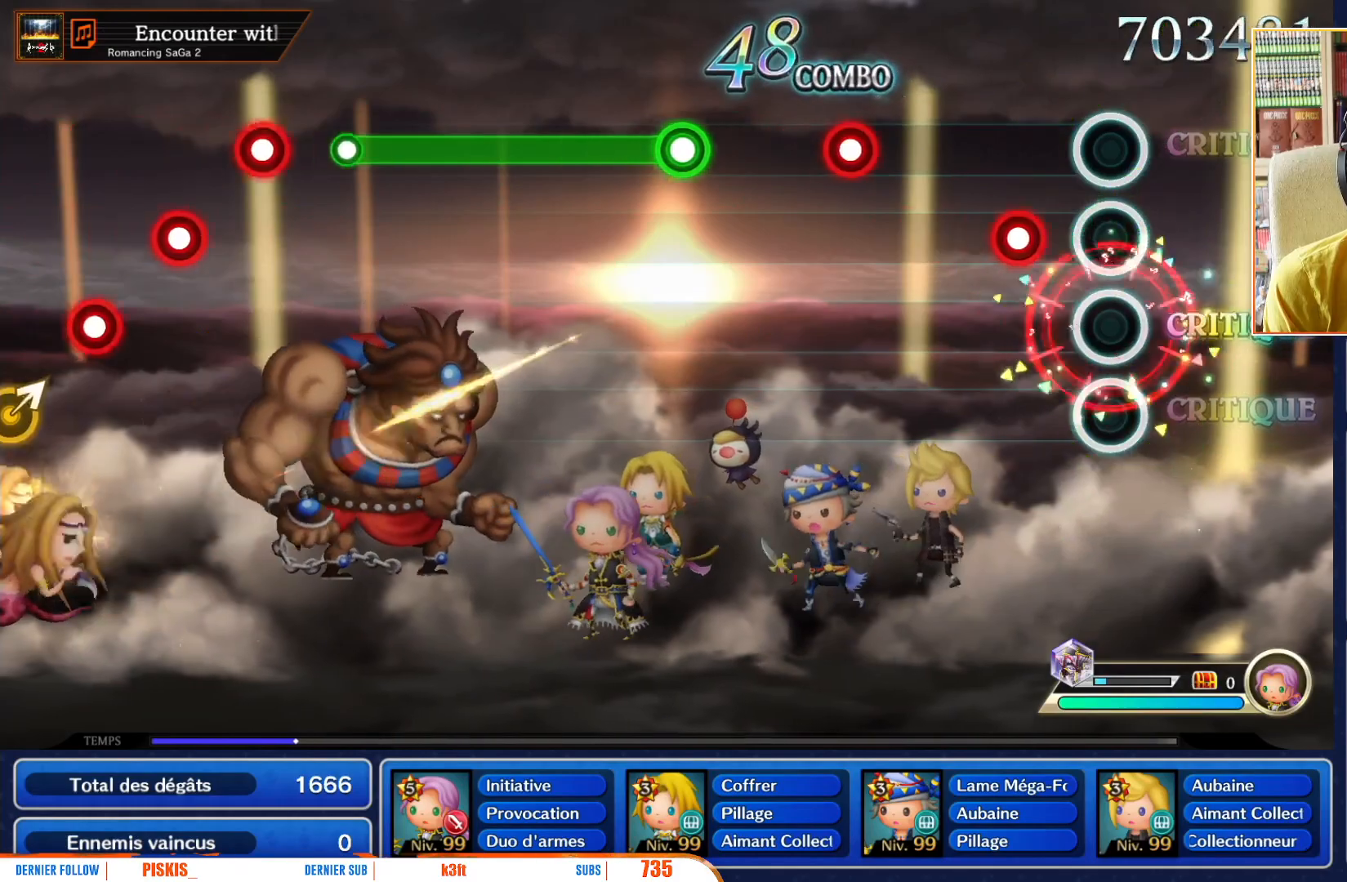
{"buttons": [], "left_stick": "center", "right_stick": "center", "events": [[267, "R1", "down"], [383, "R1", "up"]]}
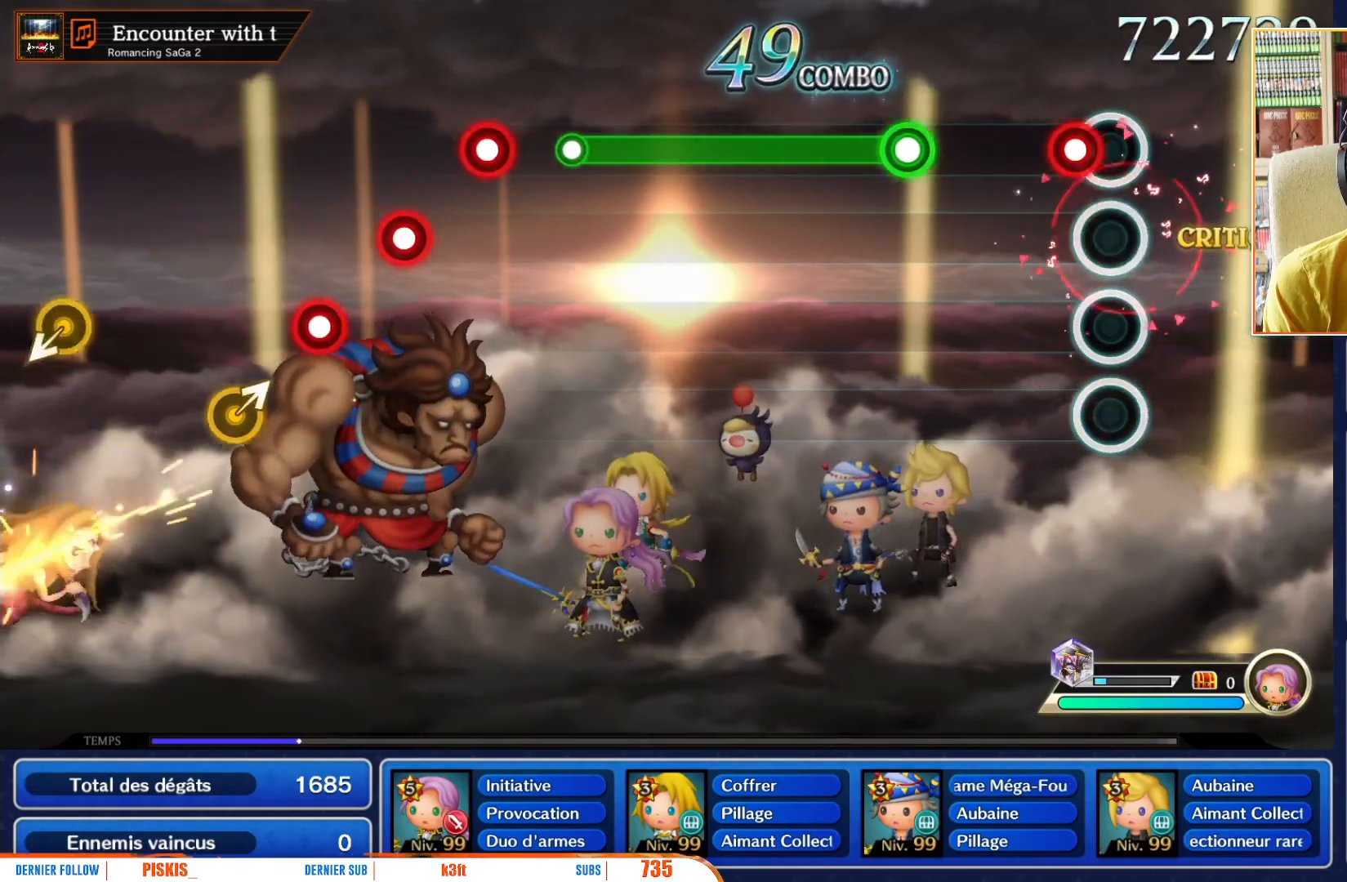
{"buttons": ["R1"], "left_stick": "center", "right_stick": "center", "events": [[117, "R1", "down"], [250, "R1", "up"], [483, "R1", "down"]]}
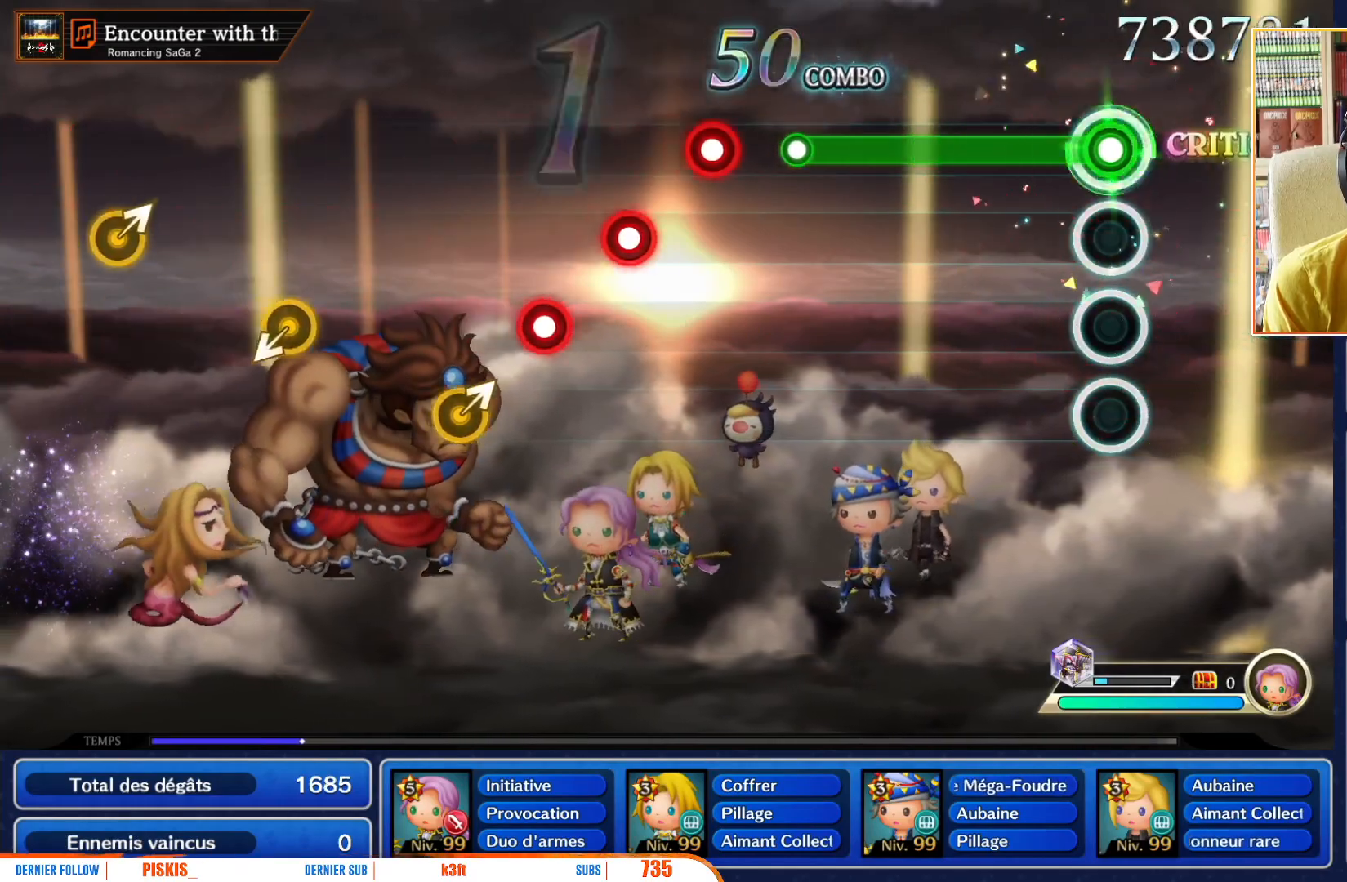
{"buttons": ["R1"], "left_stick": "center", "right_stick": "center", "events": []}
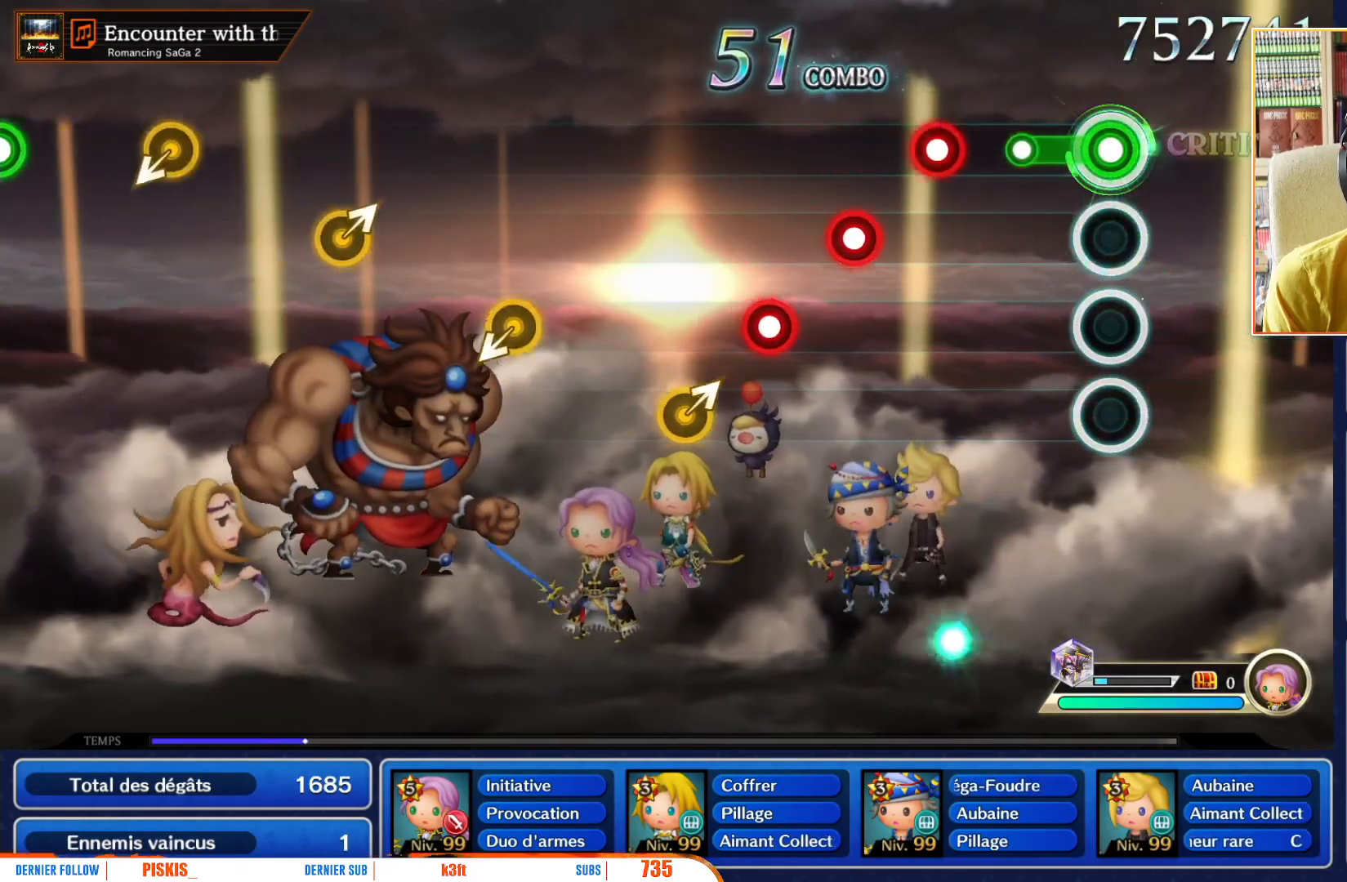
{"buttons": ["R1"], "left_stick": "center", "right_stick": "center", "events": [[250, "R1", "up"], [417, "R1", "down"]]}
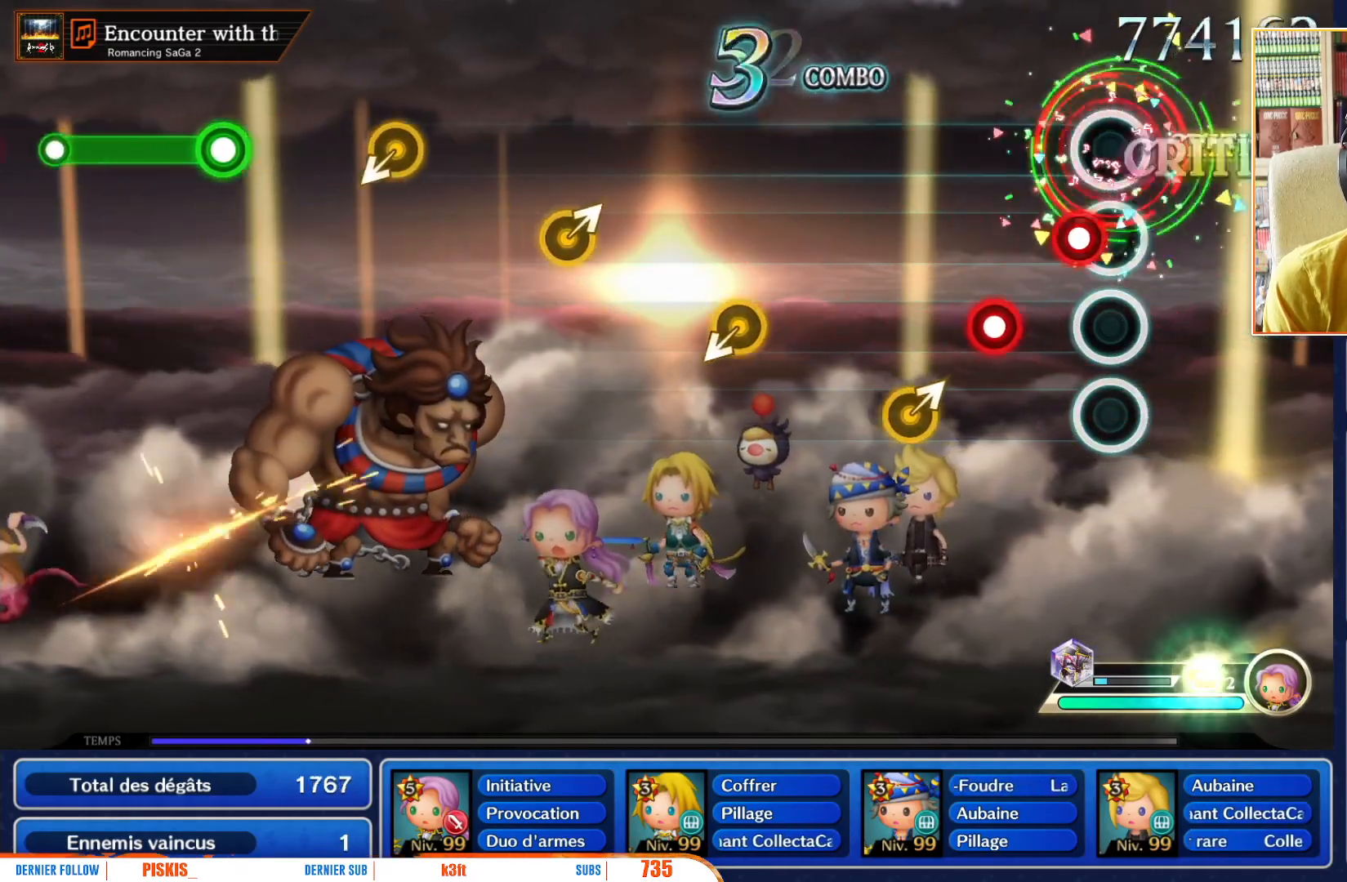
{"buttons": [], "left_stick": "up-right", "right_stick": "center", "events": [[17, "R1", "up"], [133, "R1", "down"], [217, "R1", "up"], [317, "R1", "down"], [450, "R1", "up"], [467, "left_stick", "up-right"]]}
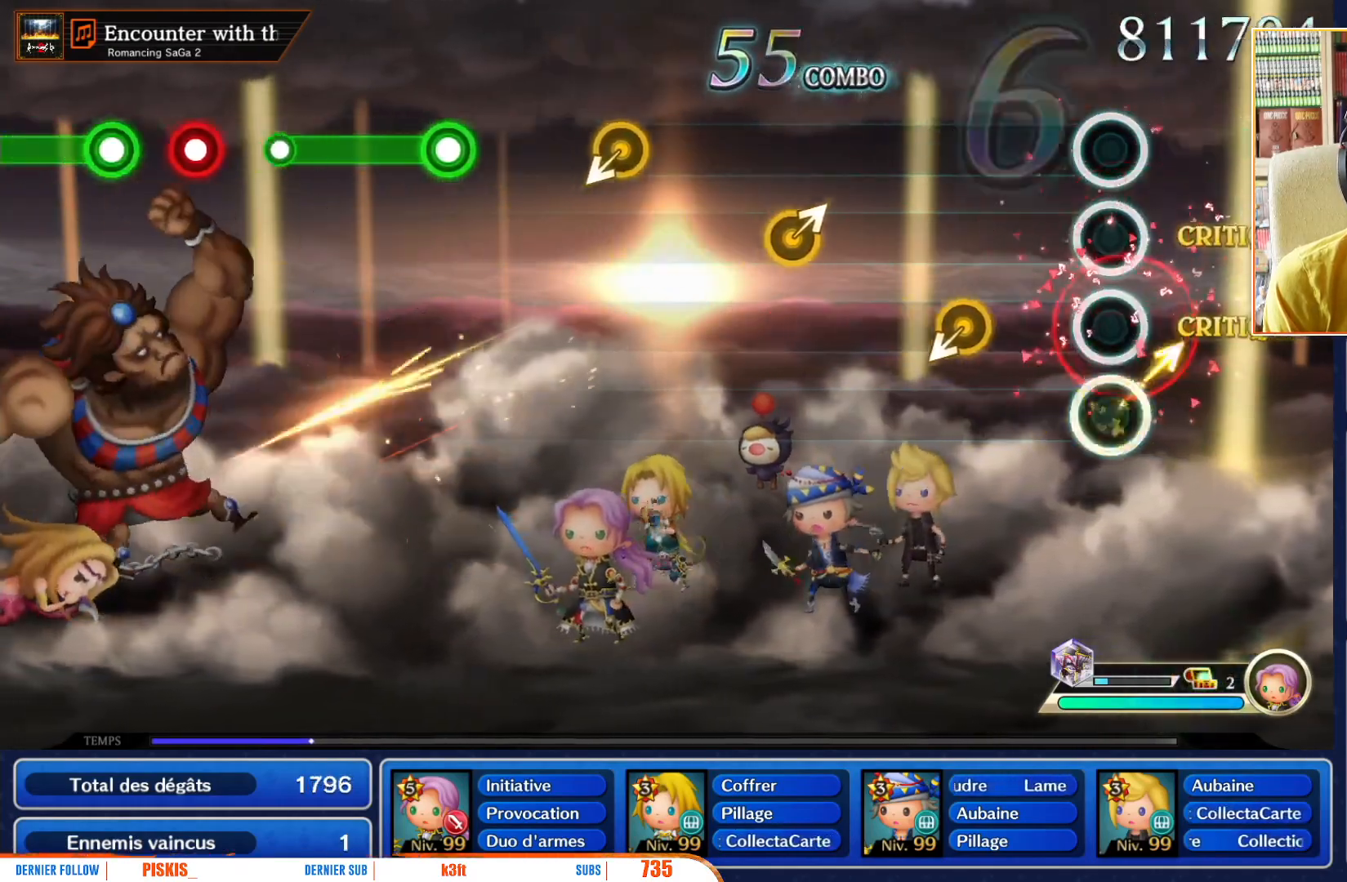
{"buttons": [], "left_stick": "center", "right_stick": "center", "events": [[100, "left_stick", "center"], [383, "left_stick", "down-left"], [500, "left_stick", "center"]]}
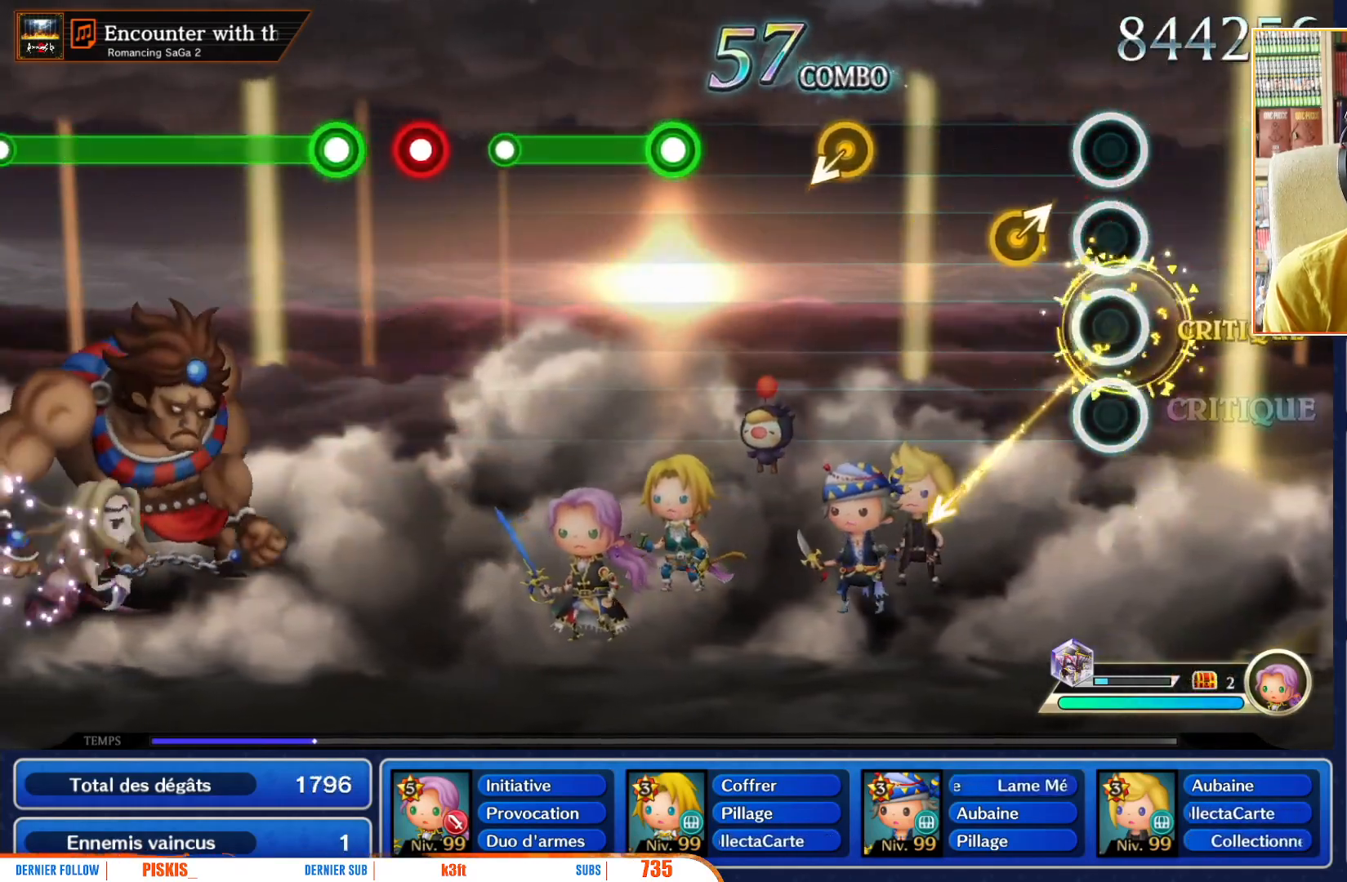
{"buttons": [], "left_stick": "center", "right_stick": "center", "events": [[217, "left_stick", "up-right"], [367, "left_stick", "center"]]}
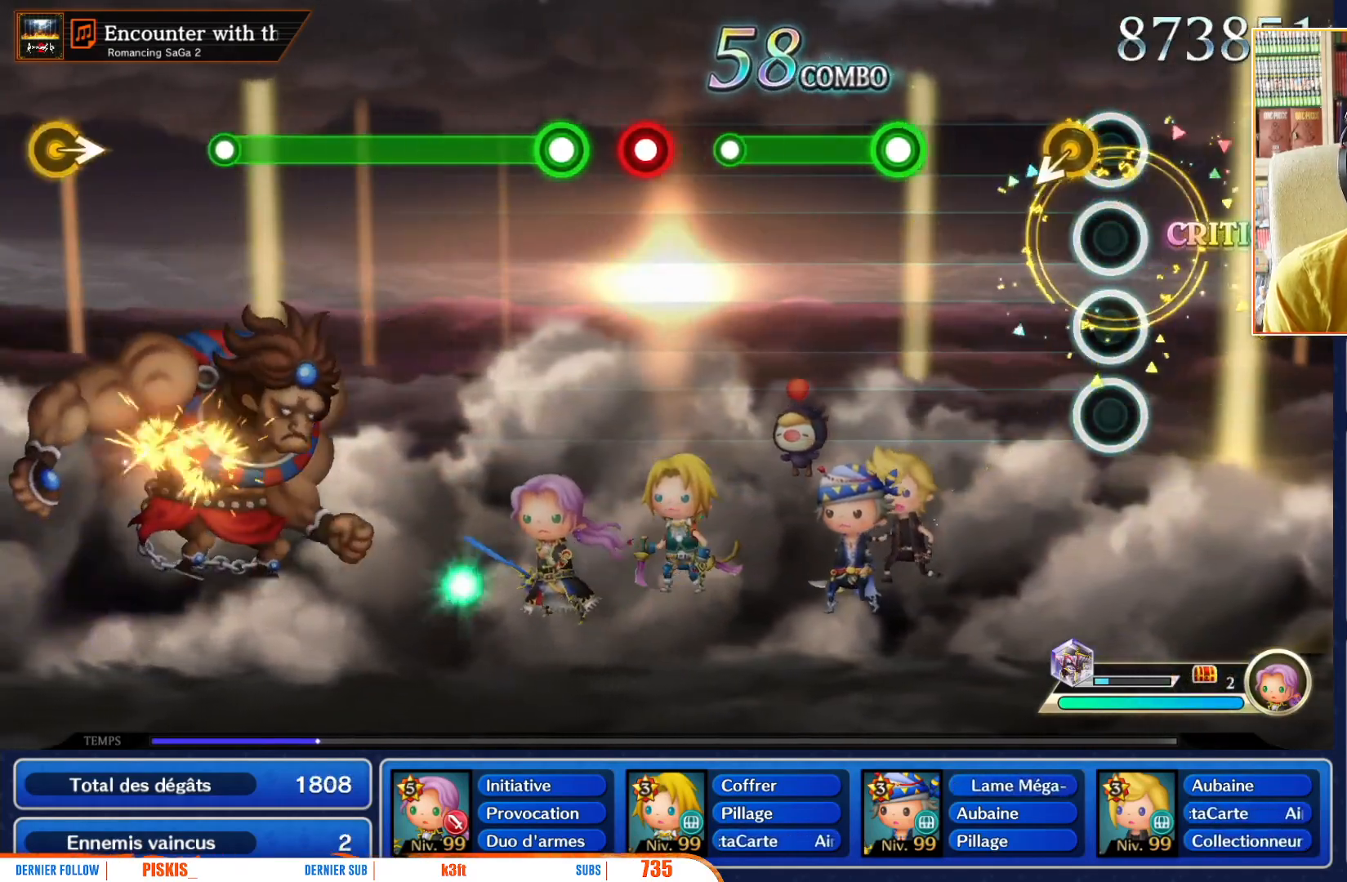
{"buttons": ["R1"], "left_stick": "center", "right_stick": "center", "events": [[133, "left_stick", "down-left"], [250, "left_stick", "center"], [483, "R1", "down"]]}
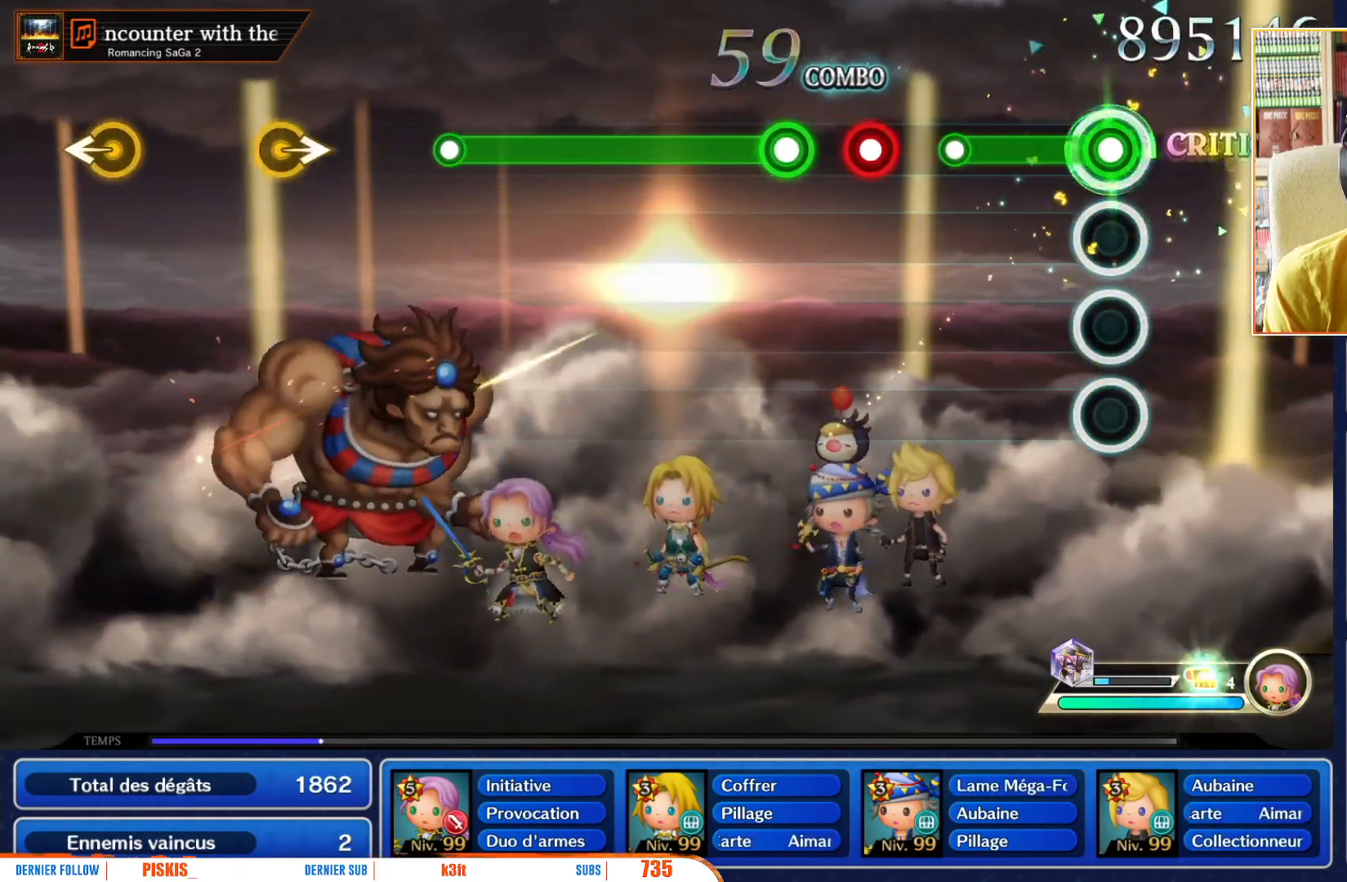
{"buttons": [], "left_stick": "center", "right_stick": "center", "events": [[417, "R1", "up"]]}
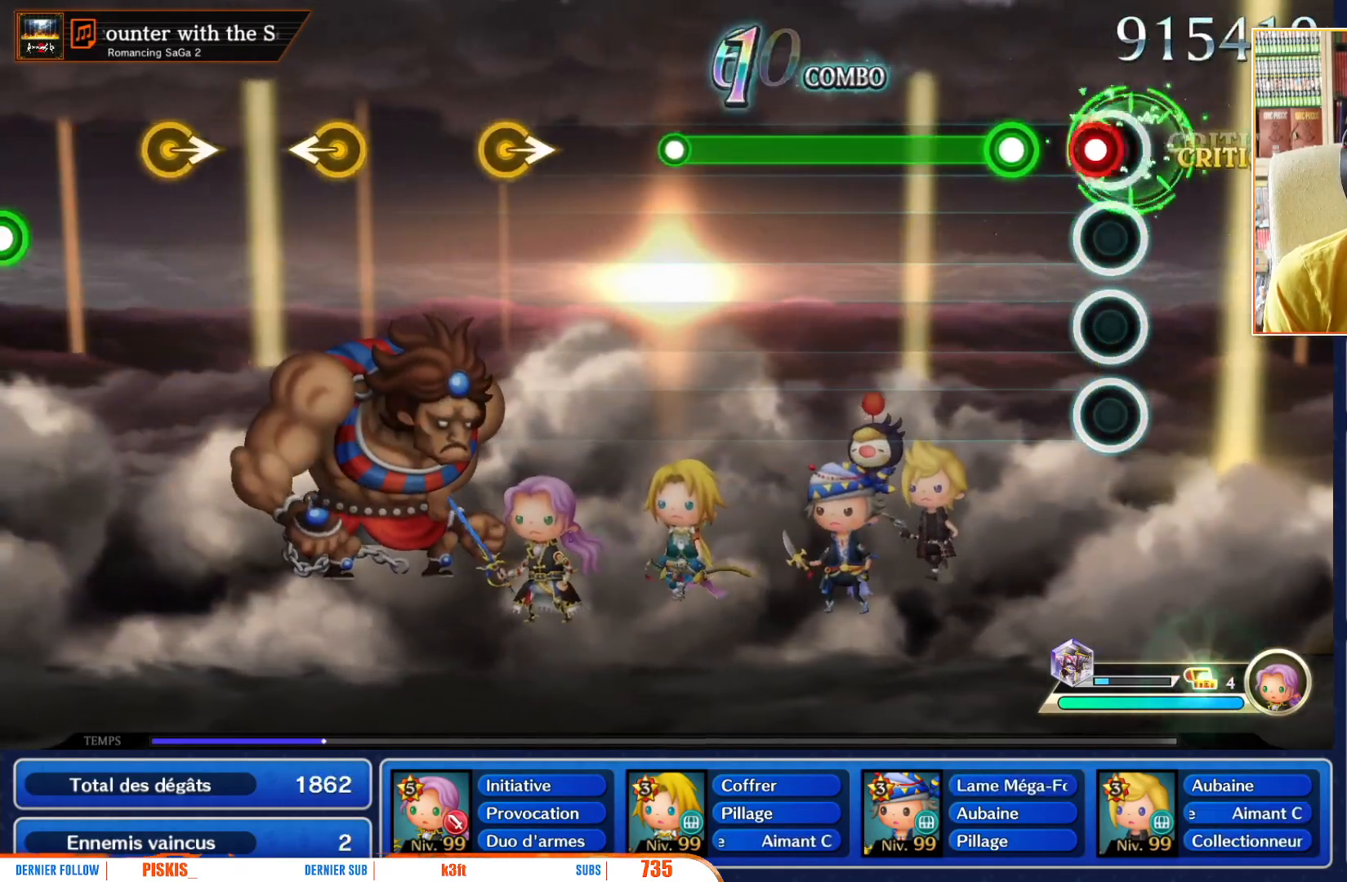
{"buttons": ["R1"], "left_stick": "center", "right_stick": "center", "events": [[100, "R1", "down"], [183, "R1", "up"], [300, "R1", "down"]]}
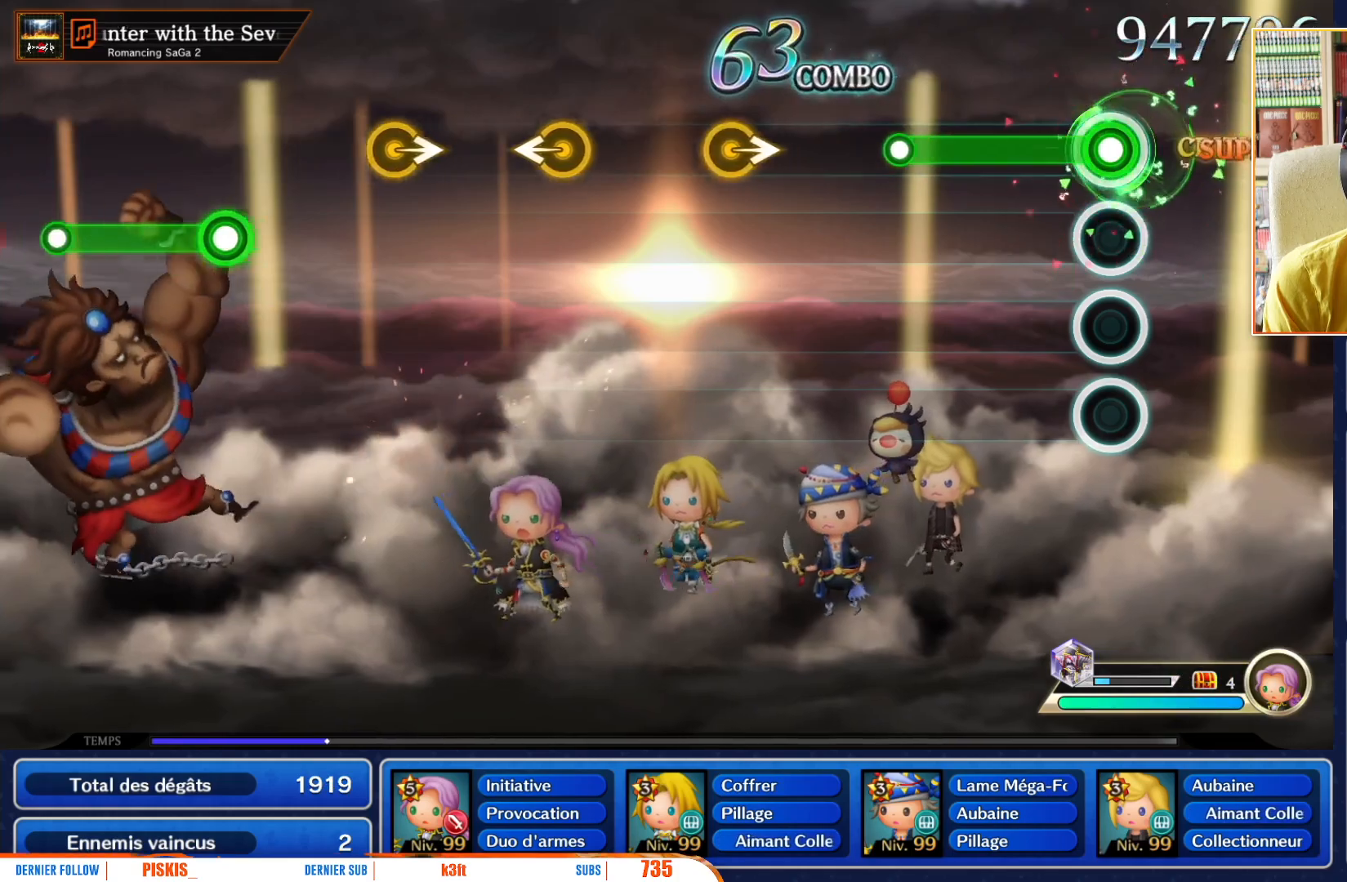
{"buttons": ["R1"], "left_stick": "center", "right_stick": "center", "events": []}
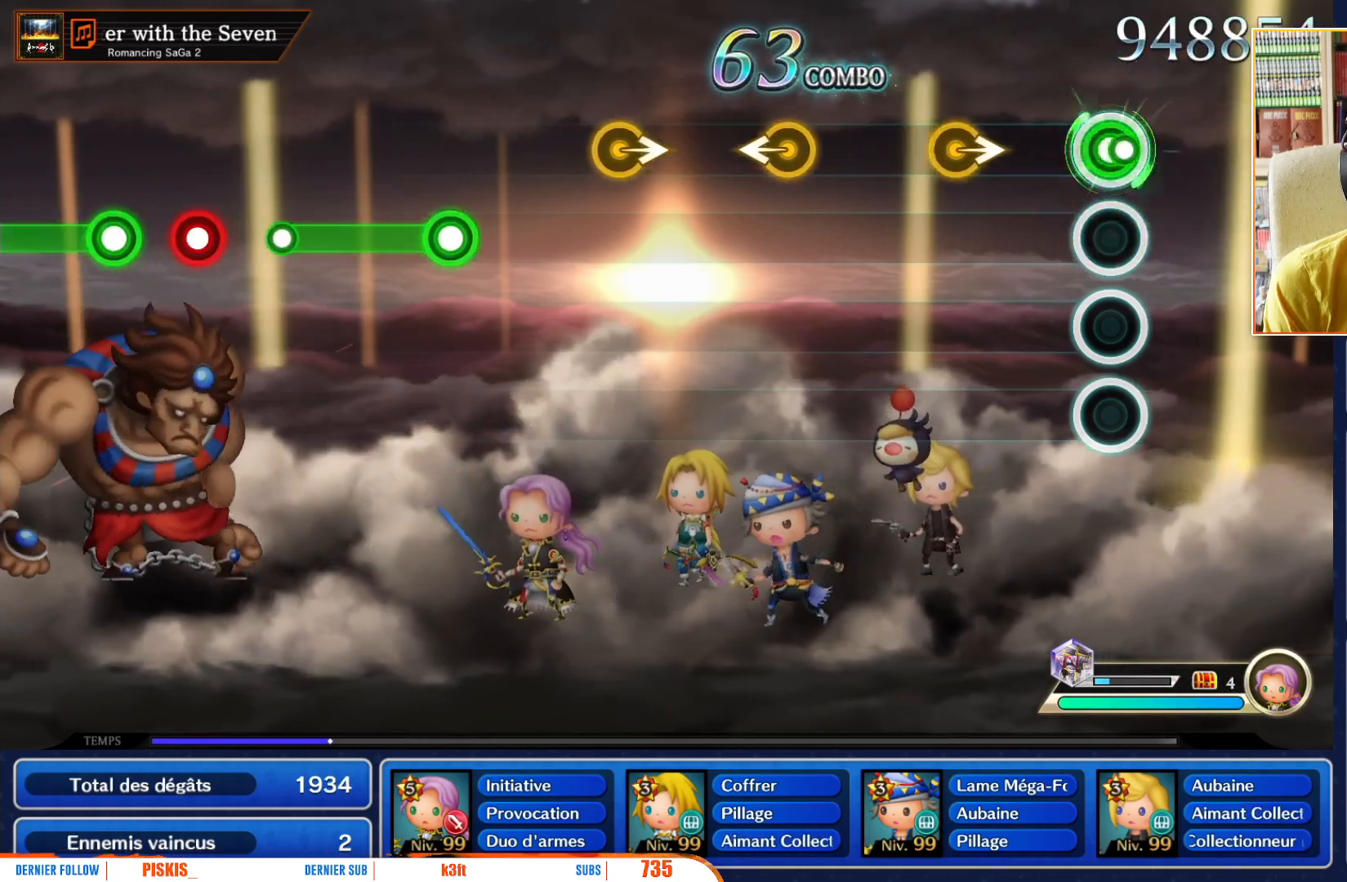
{"buttons": [], "left_stick": "center", "right_stick": "center", "events": [[17, "R1", "up"], [333, "left_stick", "right"], [467, "left_stick", "center"]]}
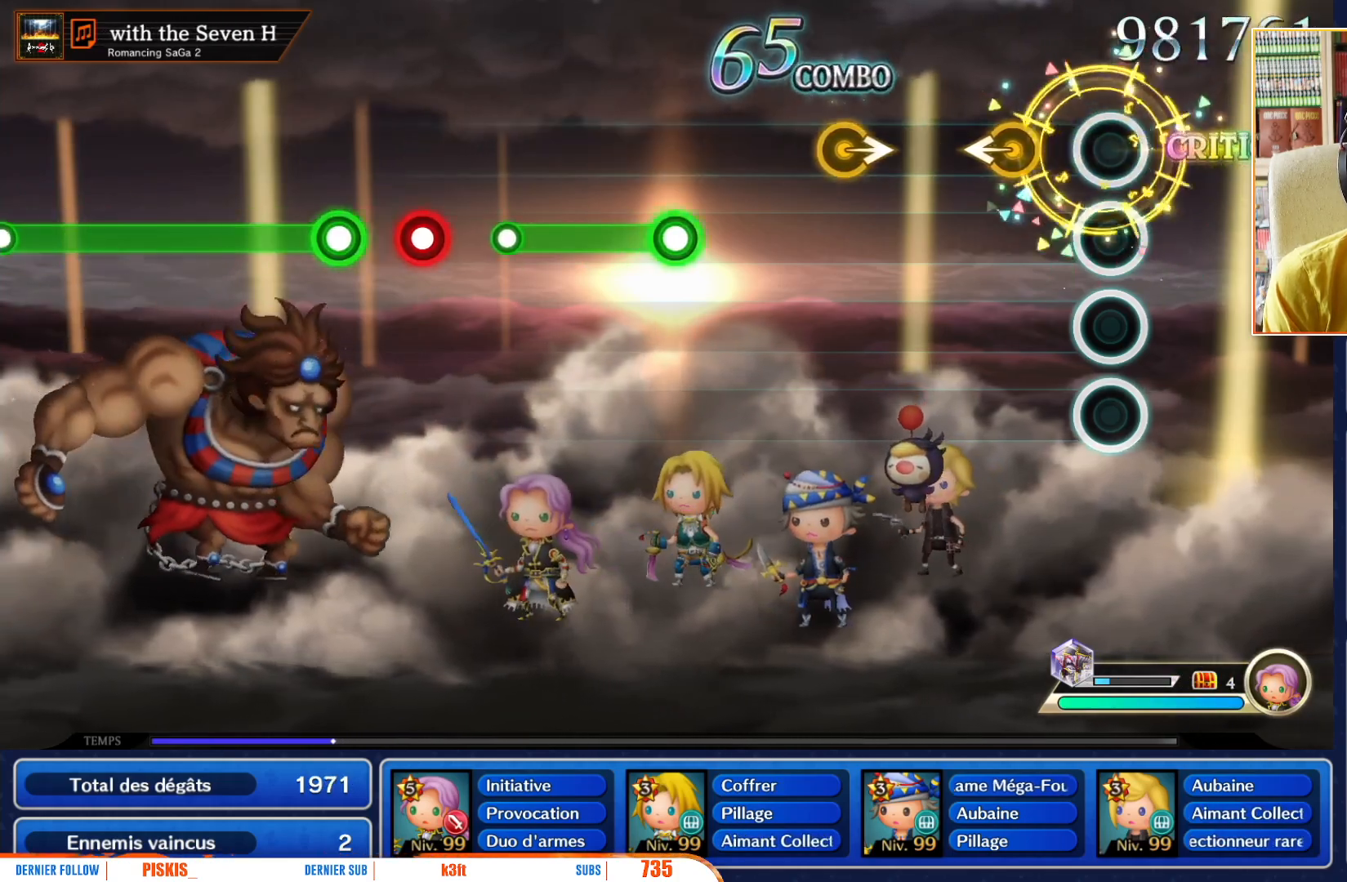
{"buttons": [], "left_stick": "center", "right_stick": "center", "events": [[250, "left_stick", "left"], [367, "left_stick", "center"]]}
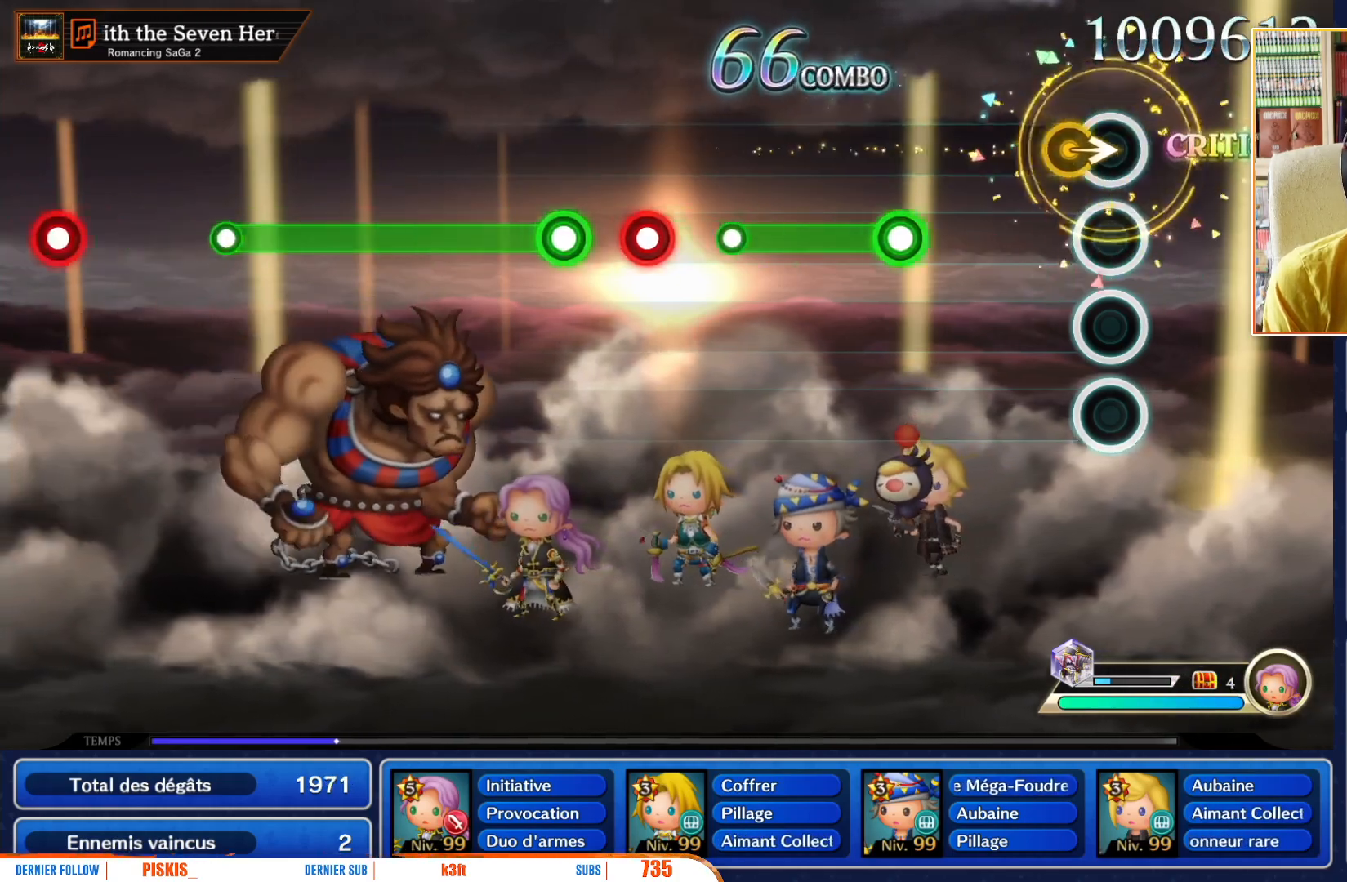
{"buttons": ["R1"], "left_stick": "center", "right_stick": "center", "events": [[17, "left_stick", "right"], [133, "left_stick", "center"], [483, "R1", "down"]]}
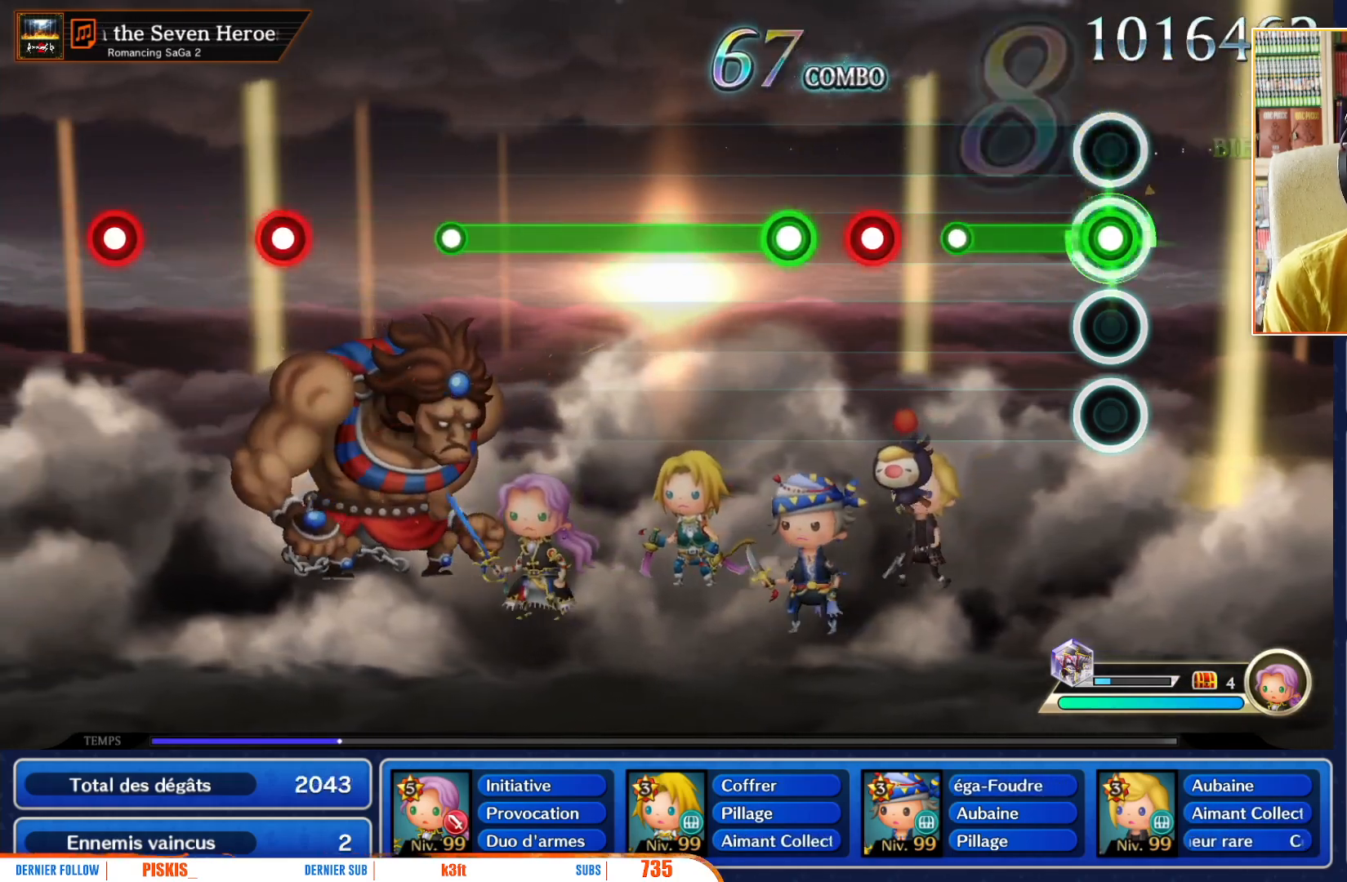
{"buttons": [], "left_stick": "center", "right_stick": "center", "events": [[433, "R1", "up"]]}
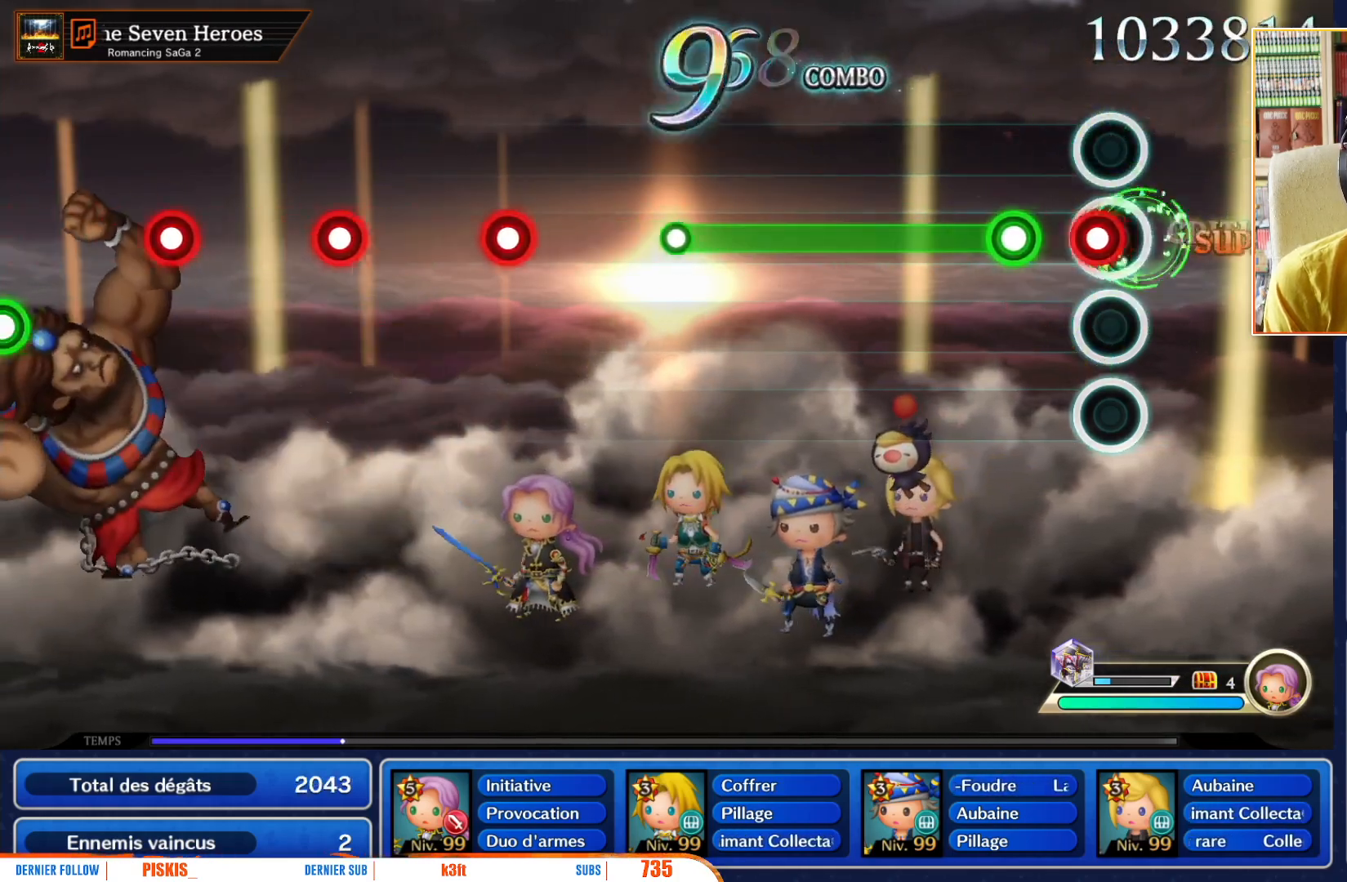
{"buttons": ["R1"], "left_stick": "center", "right_stick": "center", "events": [[83, "R1", "down"], [183, "R1", "up"], [317, "R1", "down"]]}
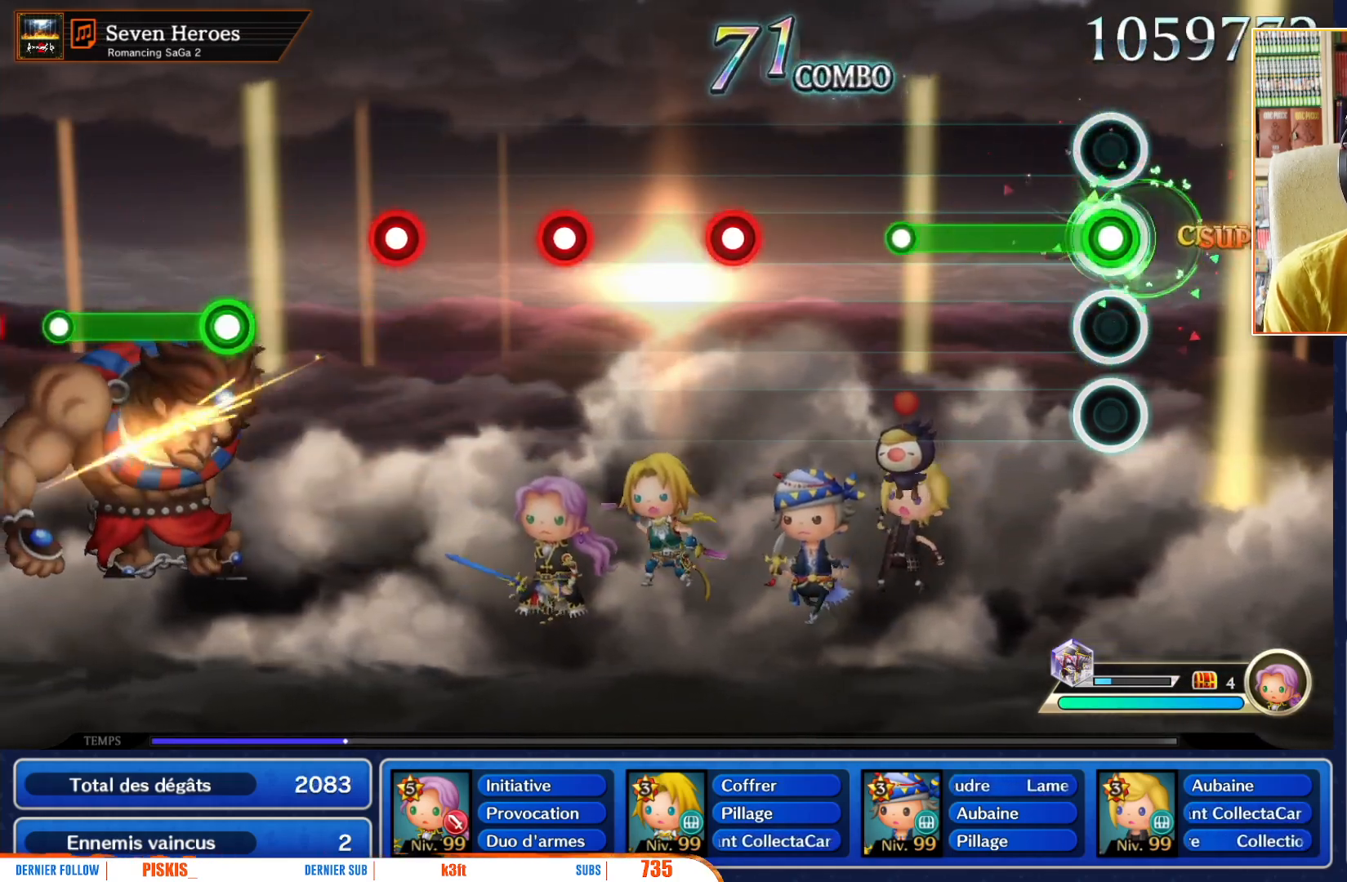
{"buttons": ["R1"], "left_stick": "center", "right_stick": "center", "events": []}
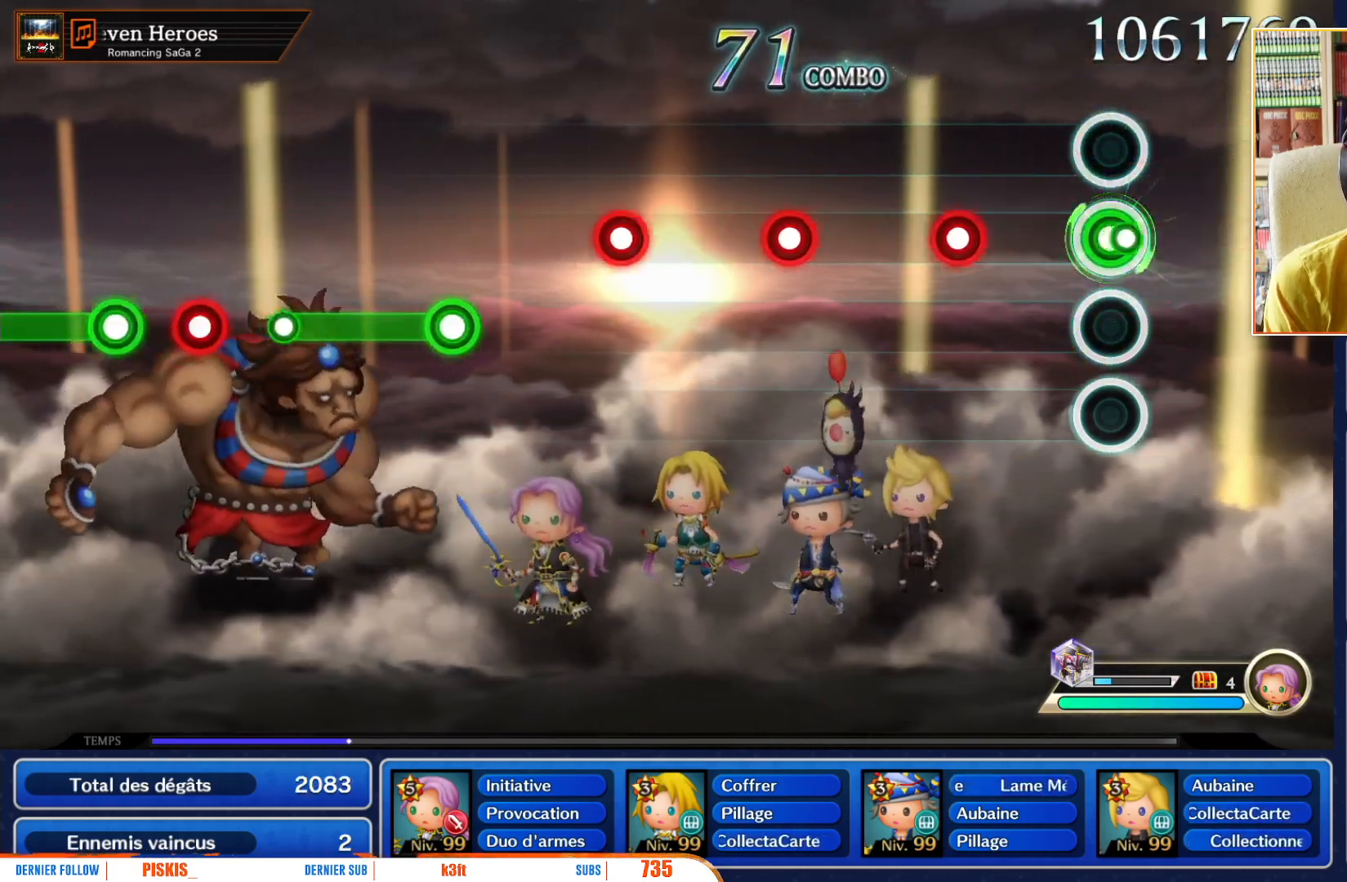
{"buttons": [], "left_stick": "center", "right_stick": "center", "events": [[17, "R1", "up"], [383, "R1", "down"], [500, "R1", "up"]]}
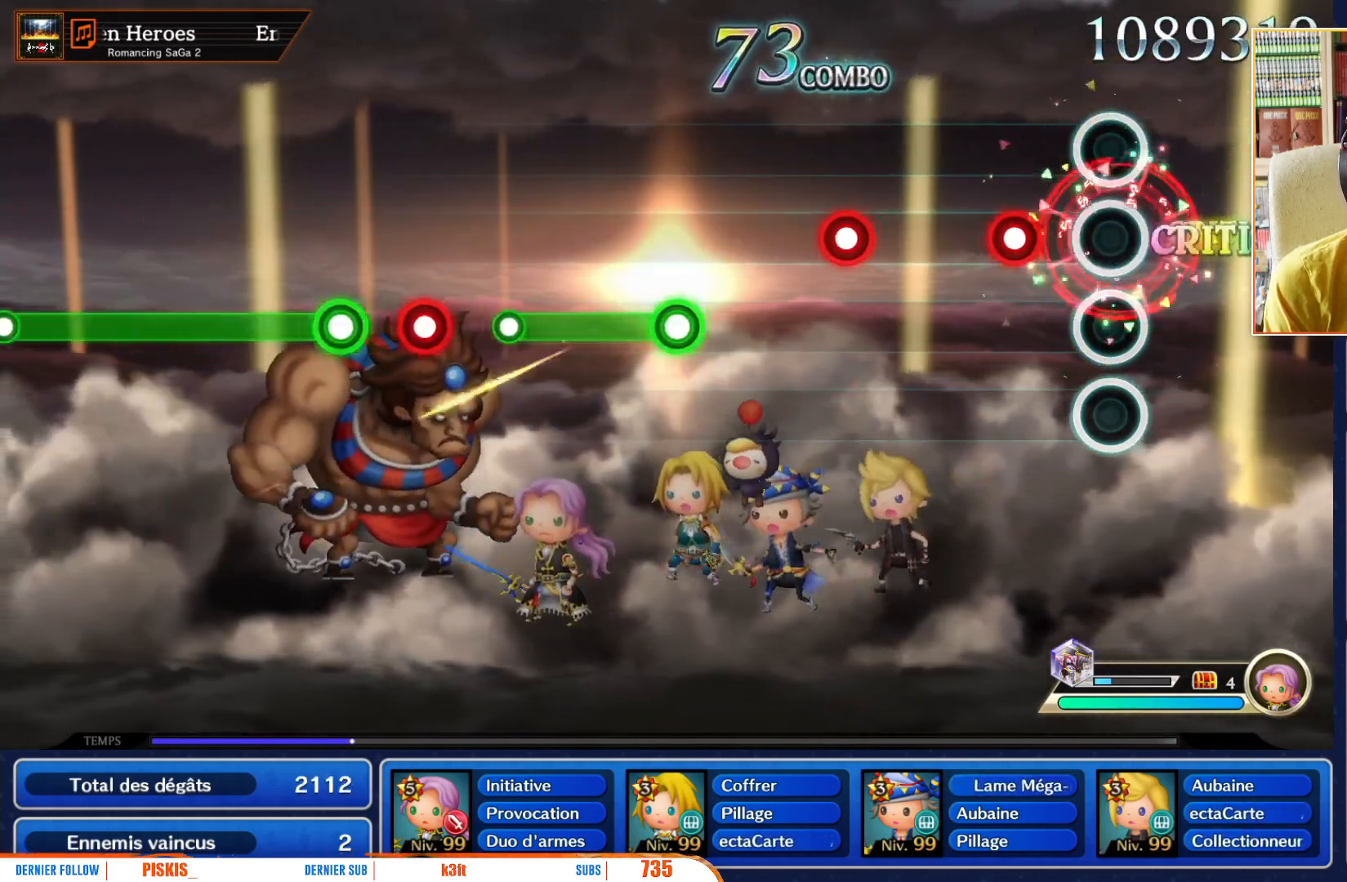
{"buttons": [], "left_stick": "center", "right_stick": "center", "events": [[217, "R1", "down"], [333, "R1", "up"]]}
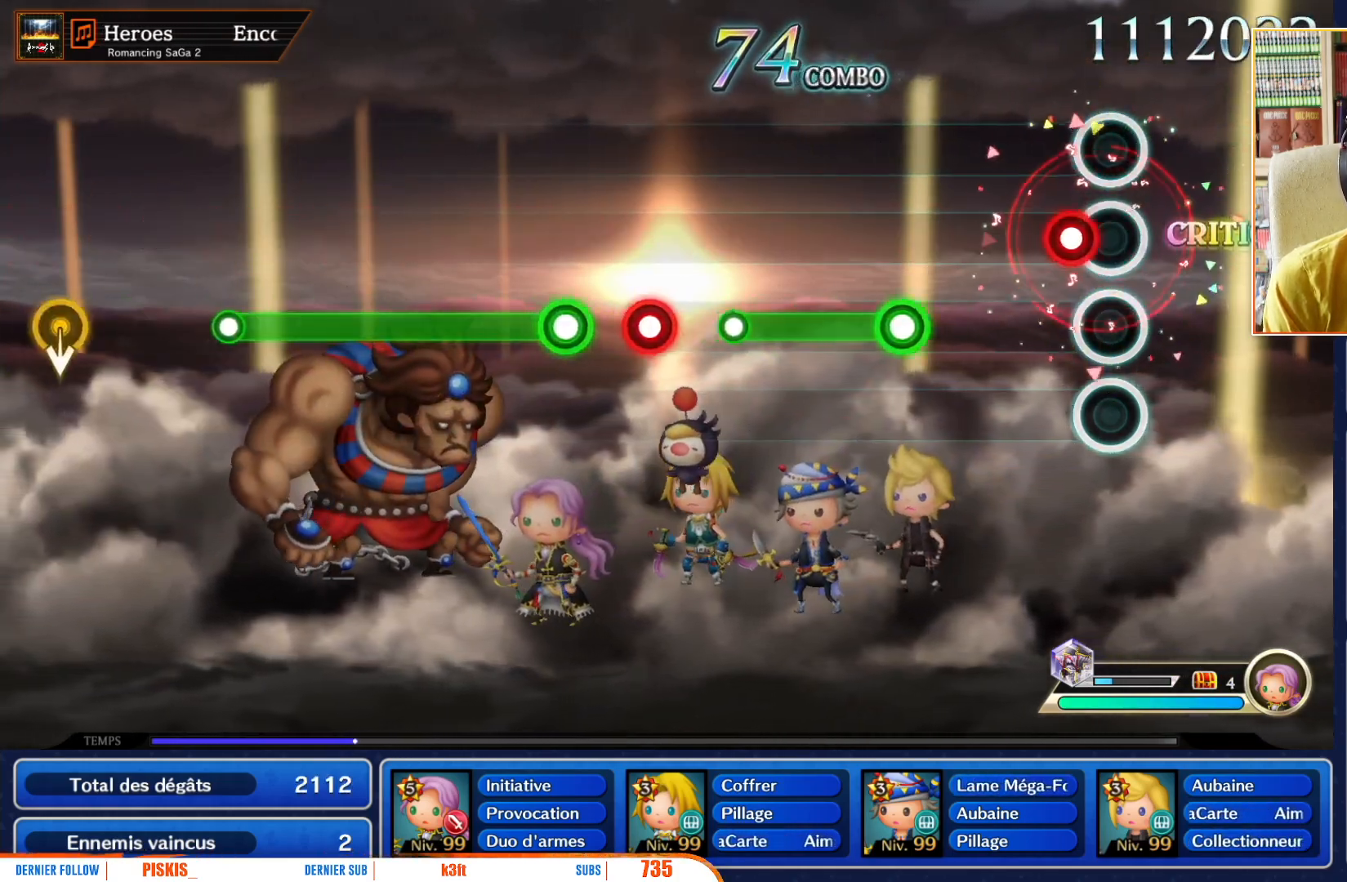
{"buttons": ["R1"], "left_stick": "center", "right_stick": "center", "events": [[117, "R1", "down"], [233, "R1", "up"], [433, "R1", "down"]]}
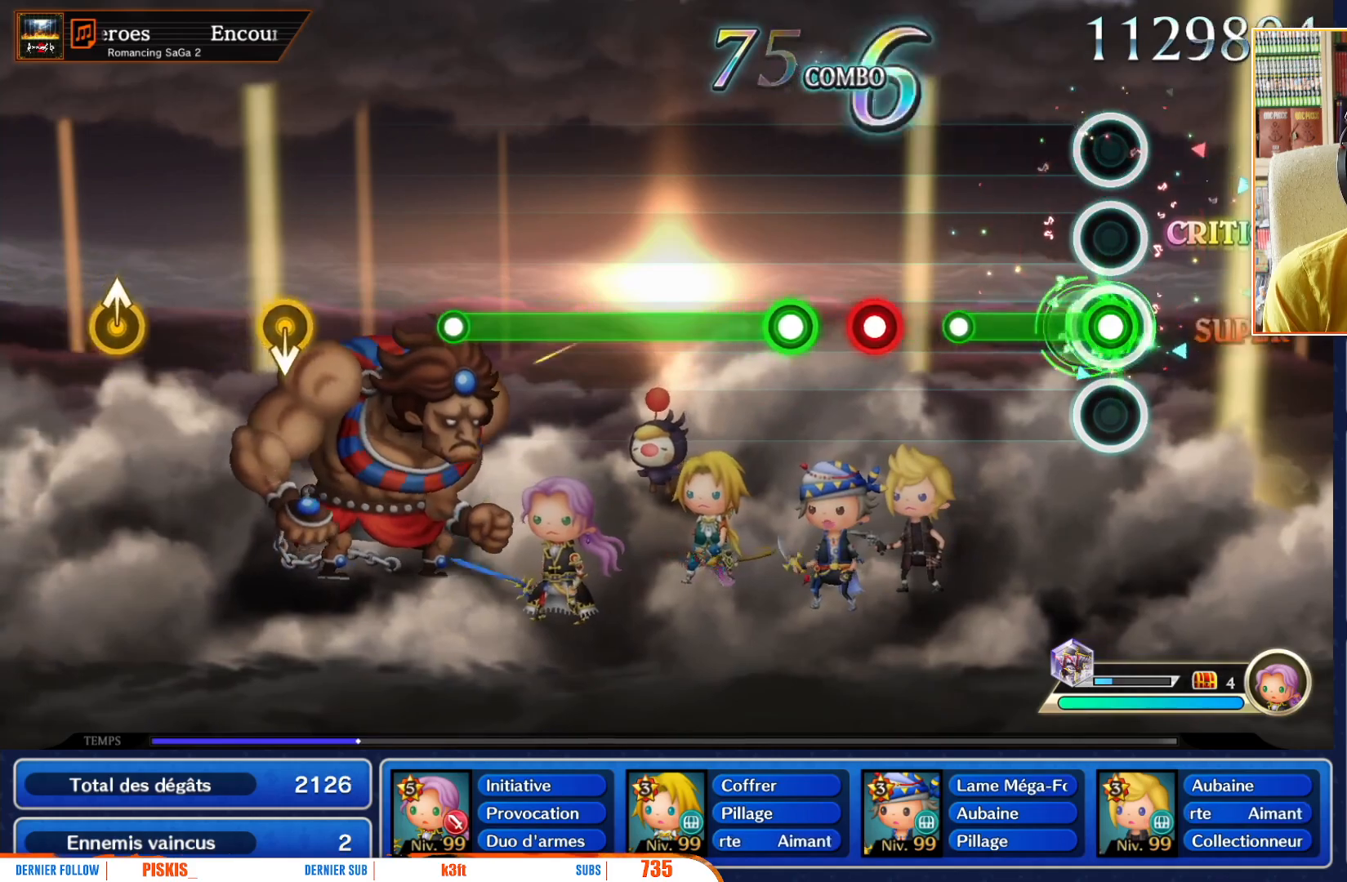
{"buttons": [], "left_stick": "center", "right_stick": "center", "events": [[400, "R1", "up"]]}
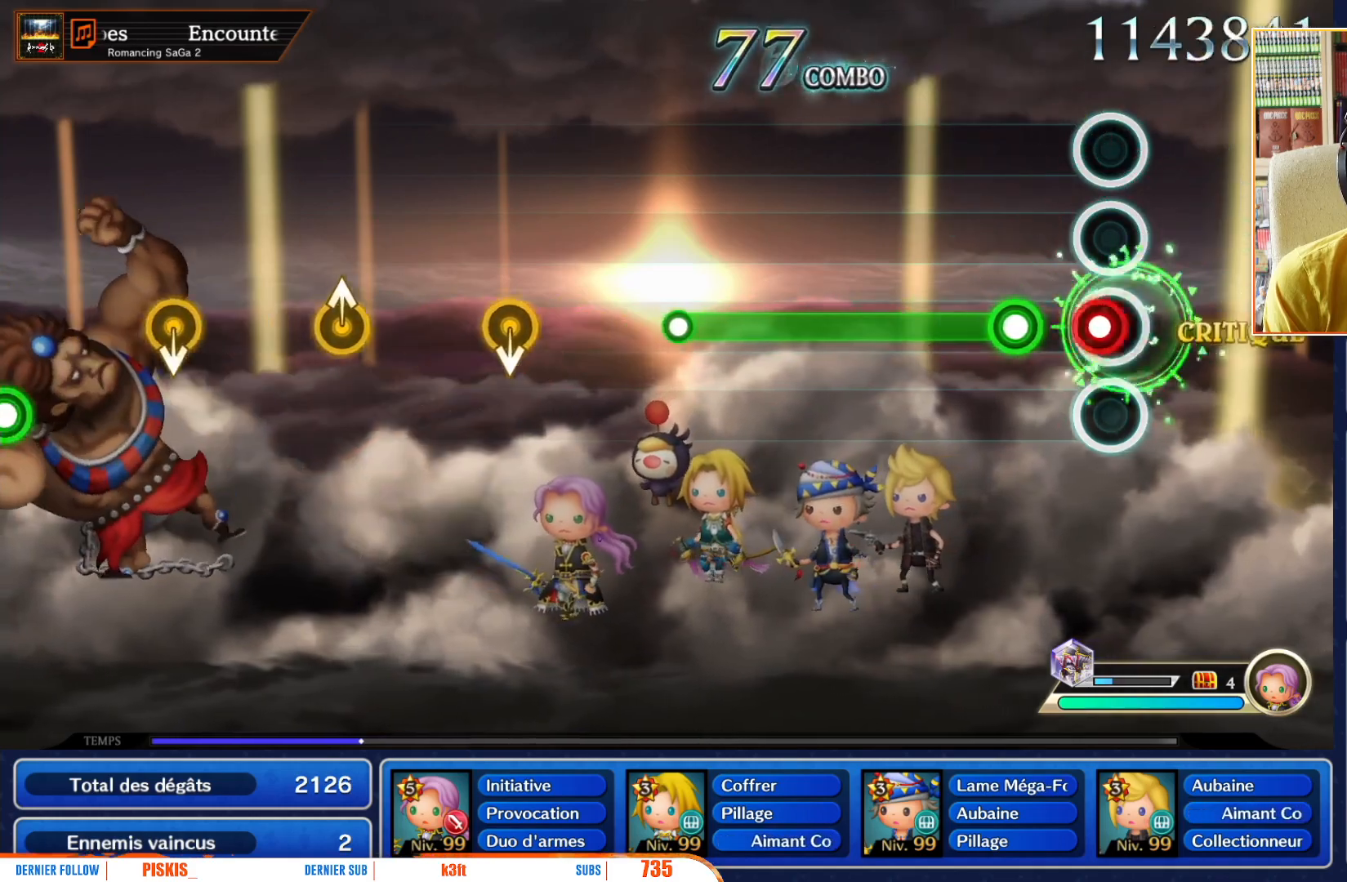
{"buttons": ["R1"], "left_stick": "center", "right_stick": "center", "events": [[50, "R1", "down"], [183, "R1", "up"], [283, "R1", "down"]]}
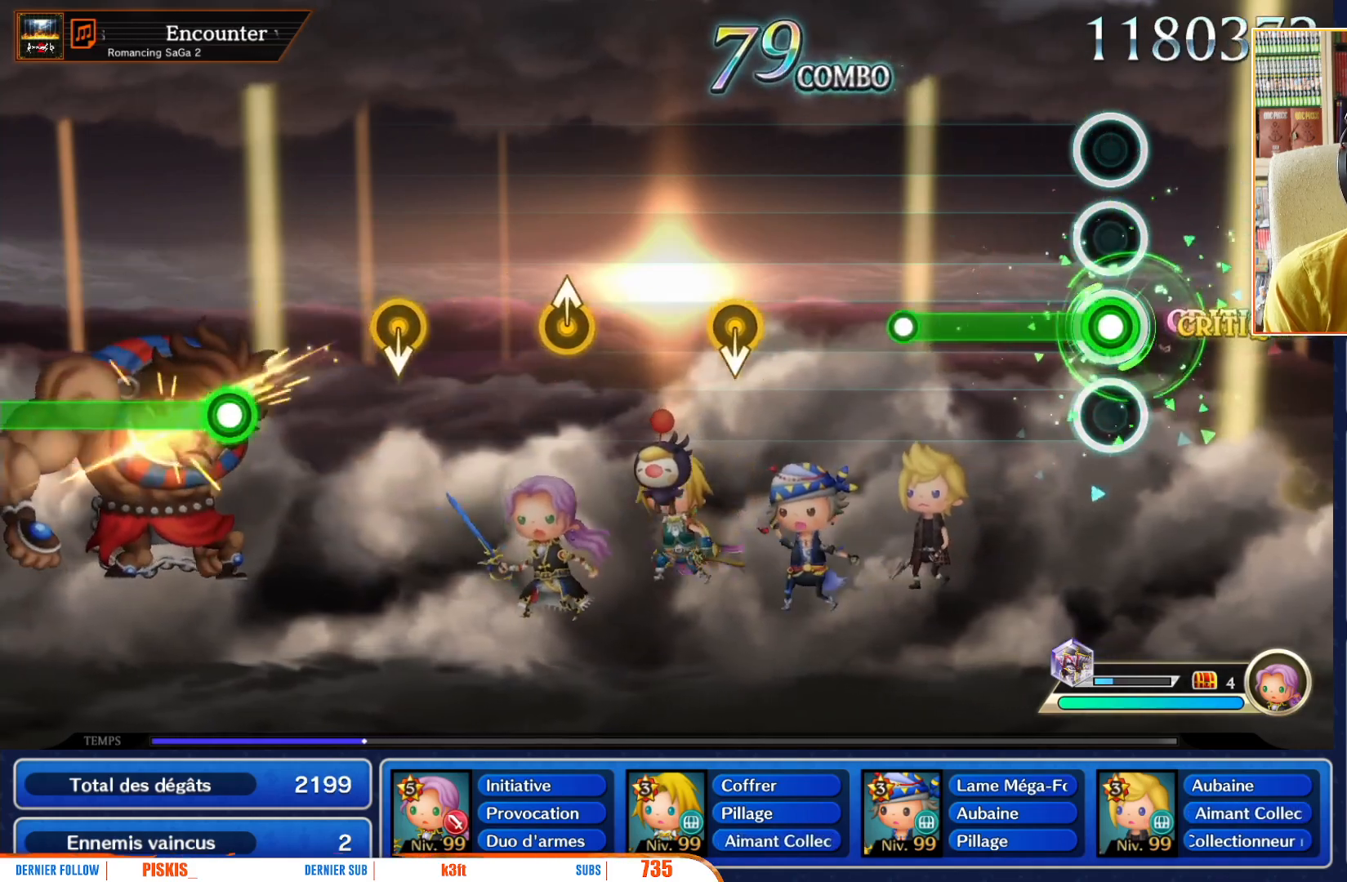
{"buttons": ["R1"], "left_stick": "center", "right_stick": "center", "events": []}
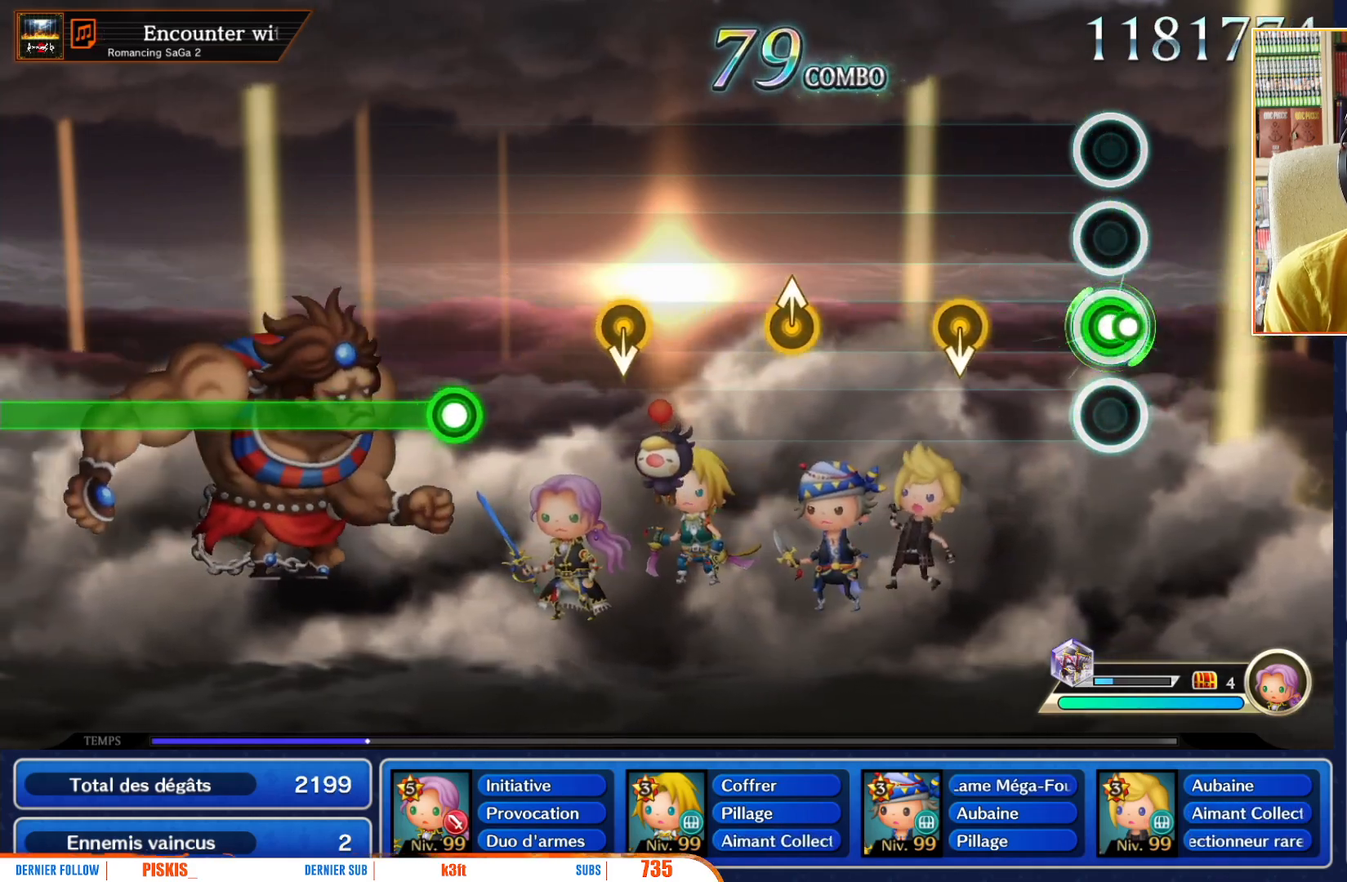
{"buttons": [], "left_stick": "center", "right_stick": "center", "events": [[50, "R1", "up"], [350, "left_stick", "down"], [500, "left_stick", "center"]]}